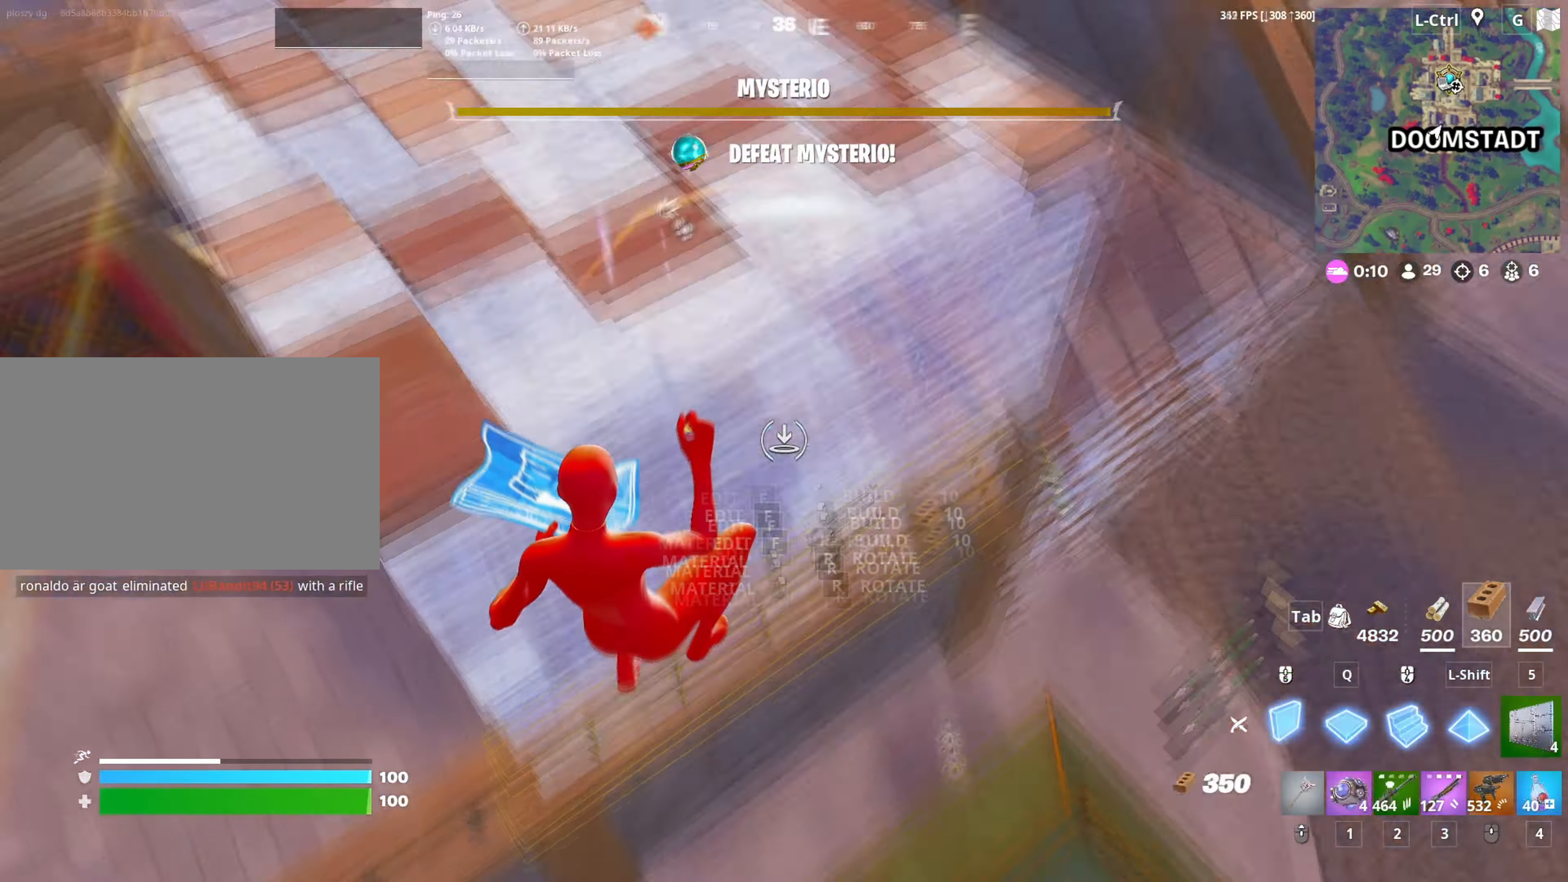
Gameplay with keyboard and mouse; each line is a JSON object with the keys and mouse buttons held at the frame after it. "events" lists presses ("down") and releases ("up") of "1", "2", "3", "4", "5", "a", "alt", "c", "caps_lock", "ctrl", "d", "e", "f", "g", "q", "r", "s", "shift", "space", "t", "tab", "v", "w", "x", "z", "mouse_left", "mouse_wheel" and "mouse_right" between this image and that frame as [ms after this image, input, new state], when the widget could be followed in between. "mouse_left", "mouse_wheel", "mouse_right" = the "left", "wheel", "right" buttons of the "mouse" list. No other keys are recorded. "wheel" means that the mouse wheel is clicked or scrolled. "mouse_move" is the direction in which the mouse moves at that frame (one of eight, or "still"), when it could be read.
{"keys": ["d", "w"], "mouse": [], "mouse_move": "still", "events": [[17, "d", "down"], [17, "q", "down"], [67, "q", "up"], [150, "q", "down"], [267, "q", "up"], [500, "mouse_left", "up"]]}
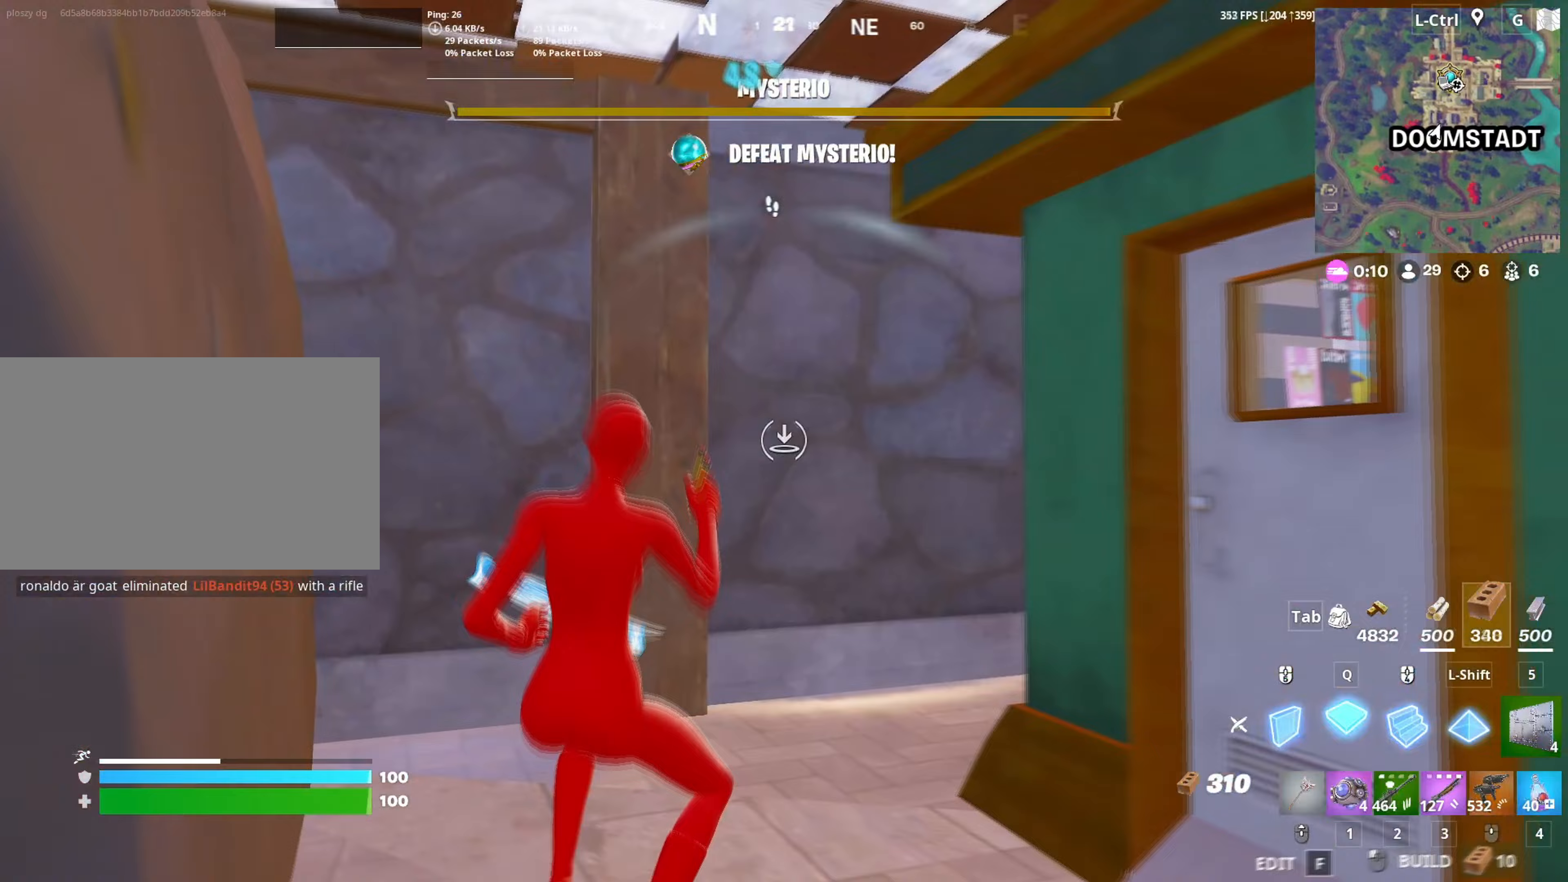
{"keys": ["a", "space", "w"], "mouse": [], "mouse_move": "left", "events": [[167, "mouse_left", "down"], [183, "d", "up"], [183, "w", "up"], [217, "a", "down"], [267, "mouse_left", "up"], [367, "space", "down"], [500, "w", "down"]]}
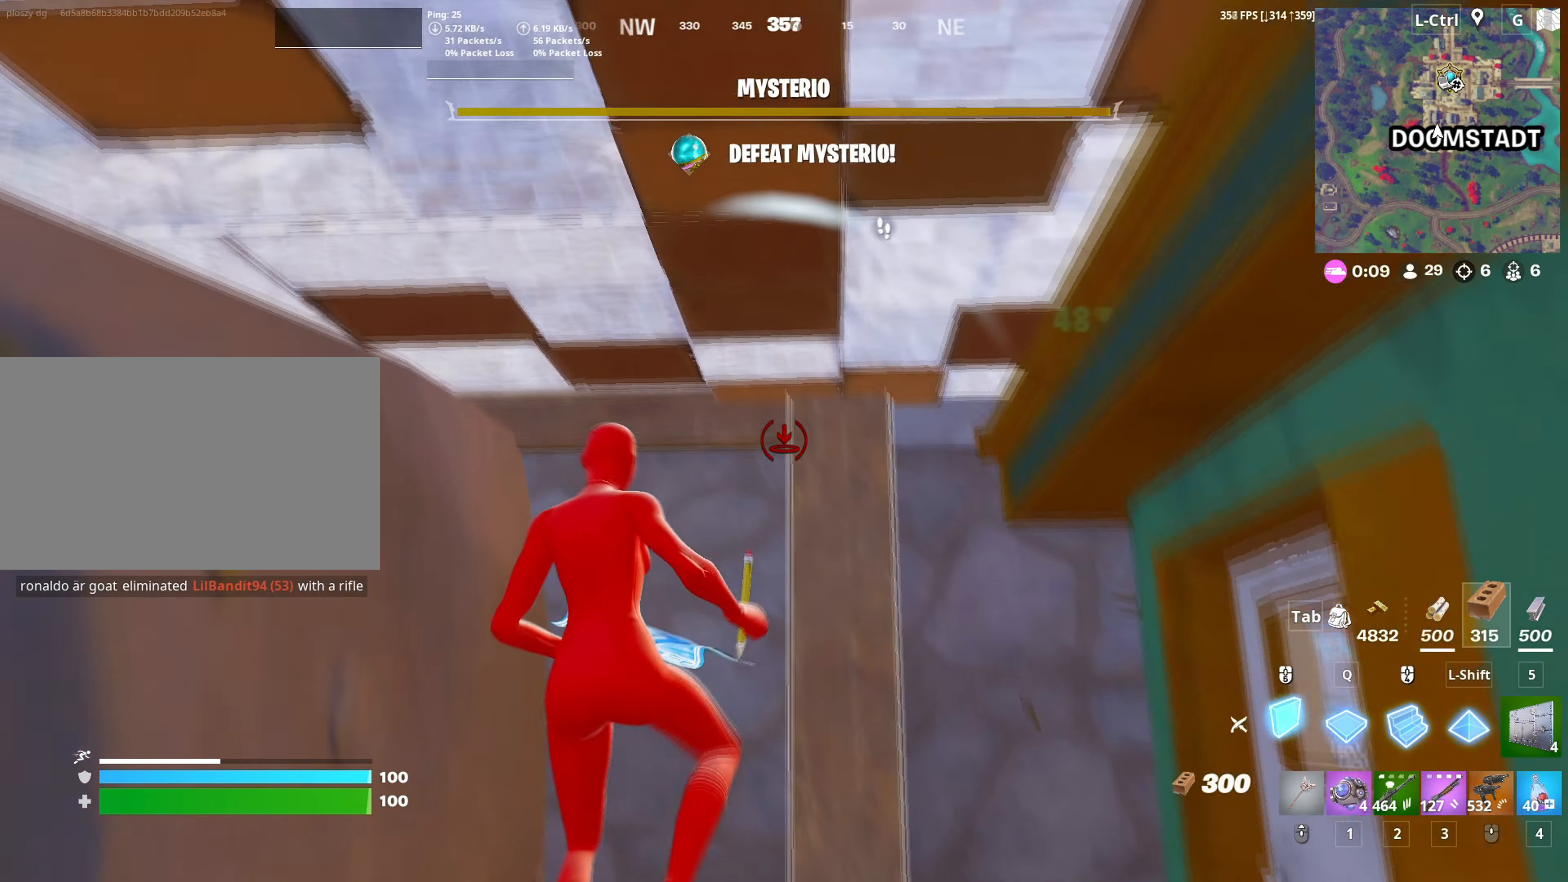
{"keys": ["s"], "mouse": [], "mouse_move": "right", "events": [[17, "space", "up"], [50, "mouse_left", "down"], [150, "3", "down"], [200, "3", "up"], [200, "mouse_left", "up"], [200, "w", "up"], [333, "a", "up"], [333, "s", "down"]]}
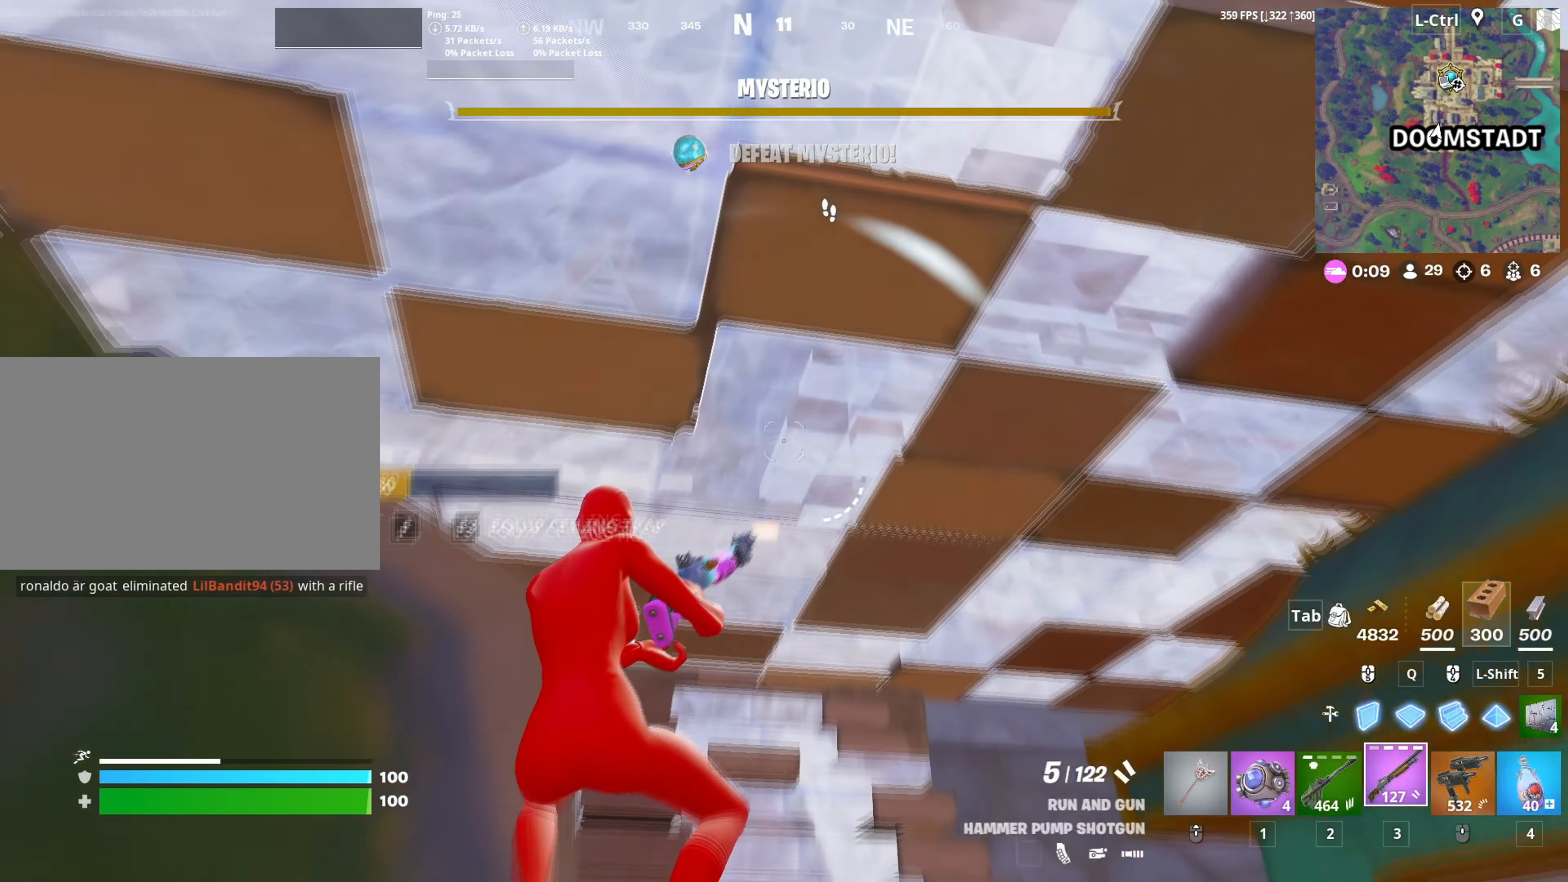
{"keys": ["s"], "mouse": [], "mouse_move": "still", "events": []}
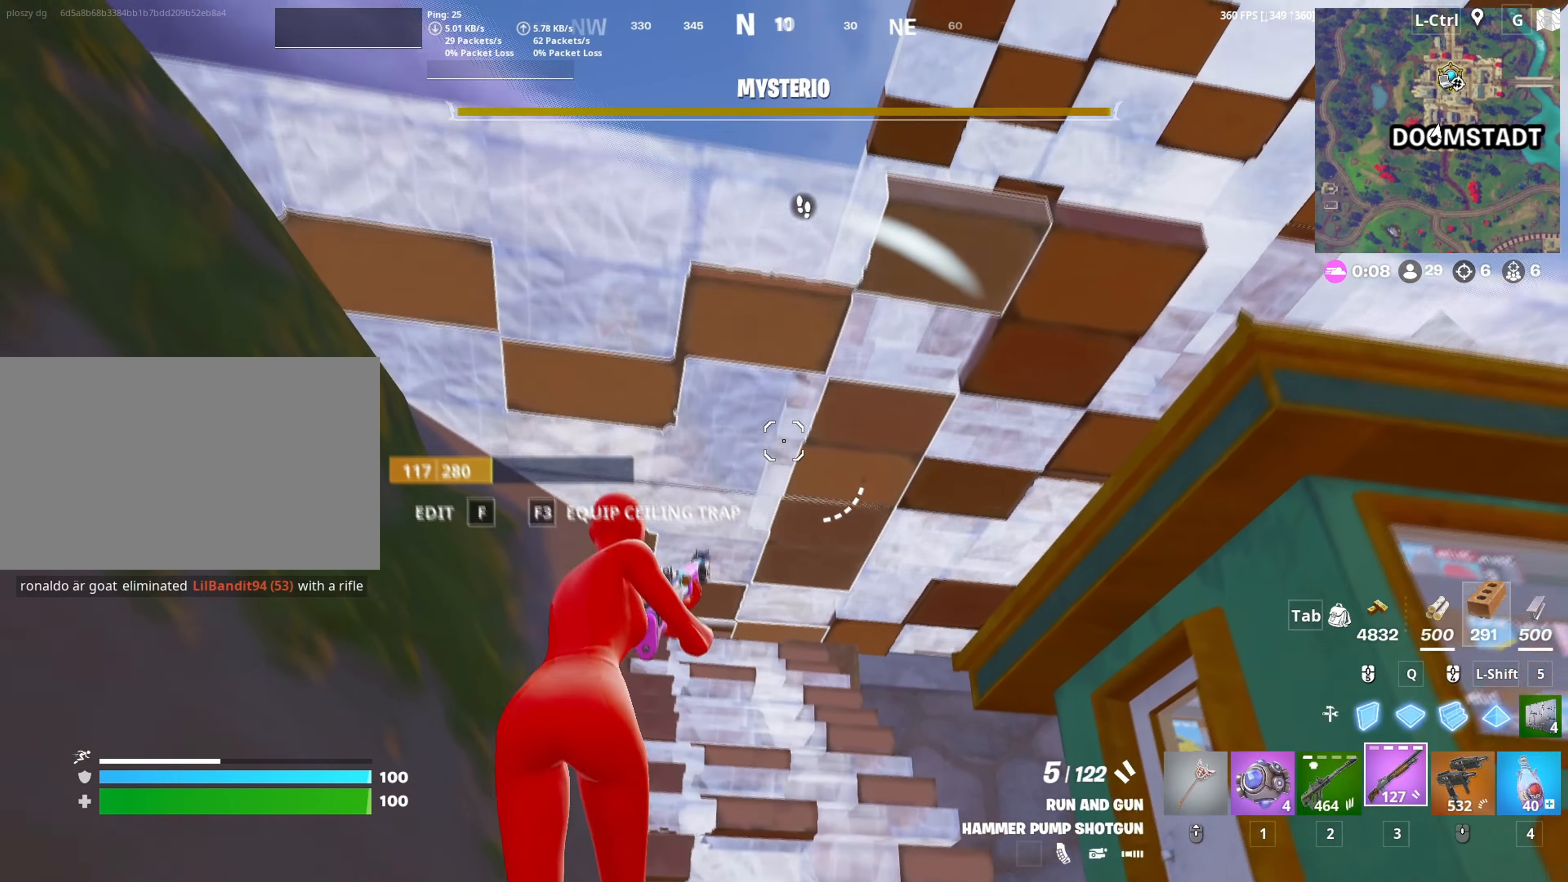
{"keys": ["a", "s", "space"], "mouse": [], "mouse_move": "down-right", "events": [[267, "a", "down"], [450, "space", "down"]]}
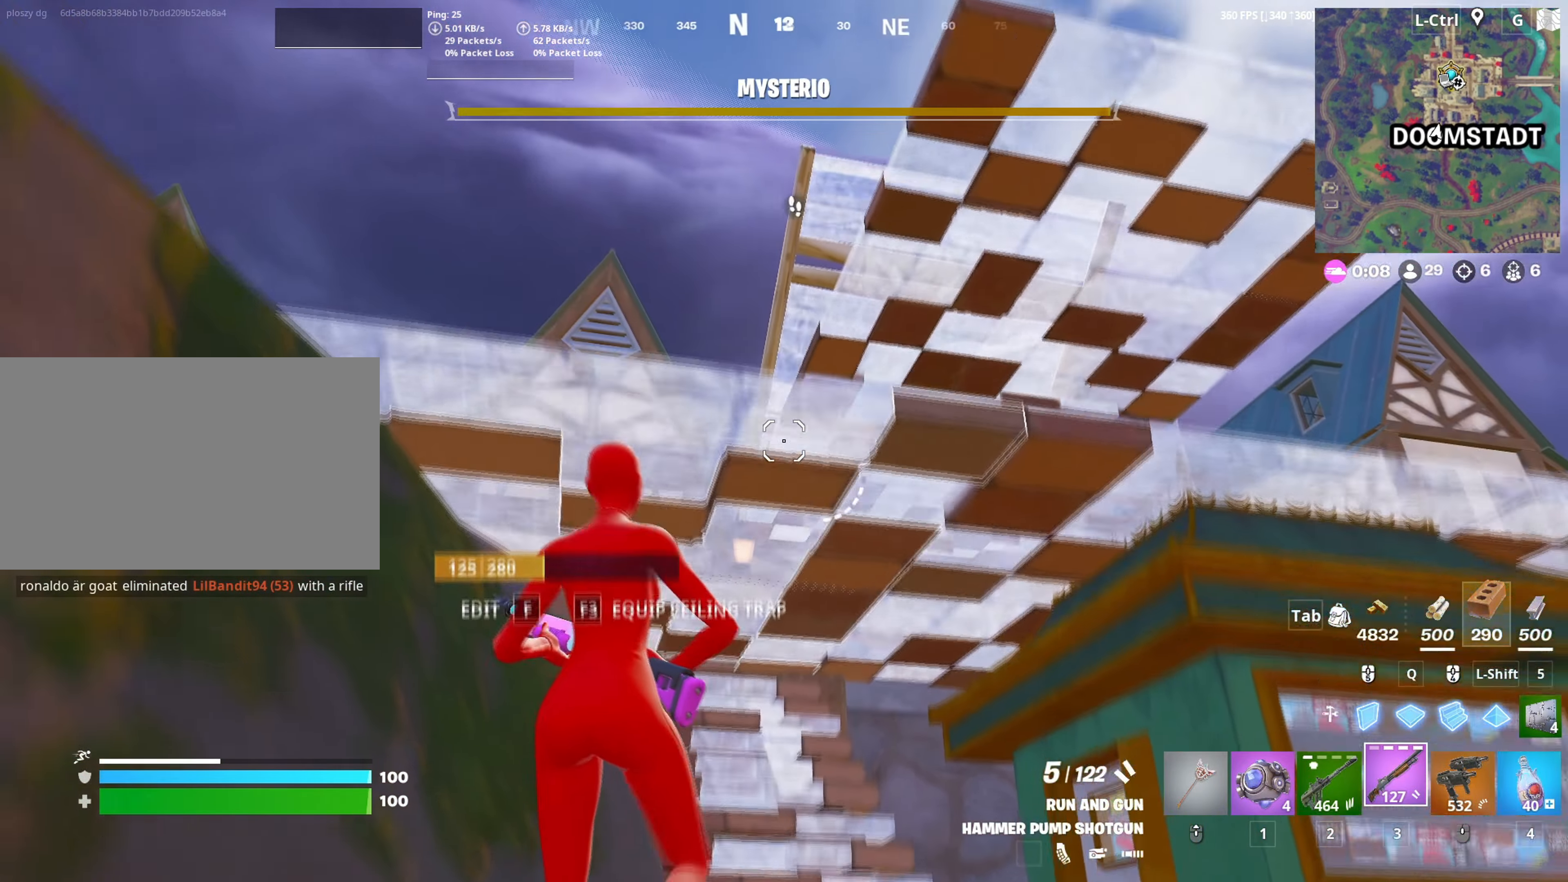
{"keys": ["d", "w"], "mouse": ["left"], "mouse_move": "up-right", "events": [[50, "s", "up"], [67, "space", "up"], [100, "d", "down"], [183, "a", "up"], [417, "mouse_left", "down"], [417, "w", "down"]]}
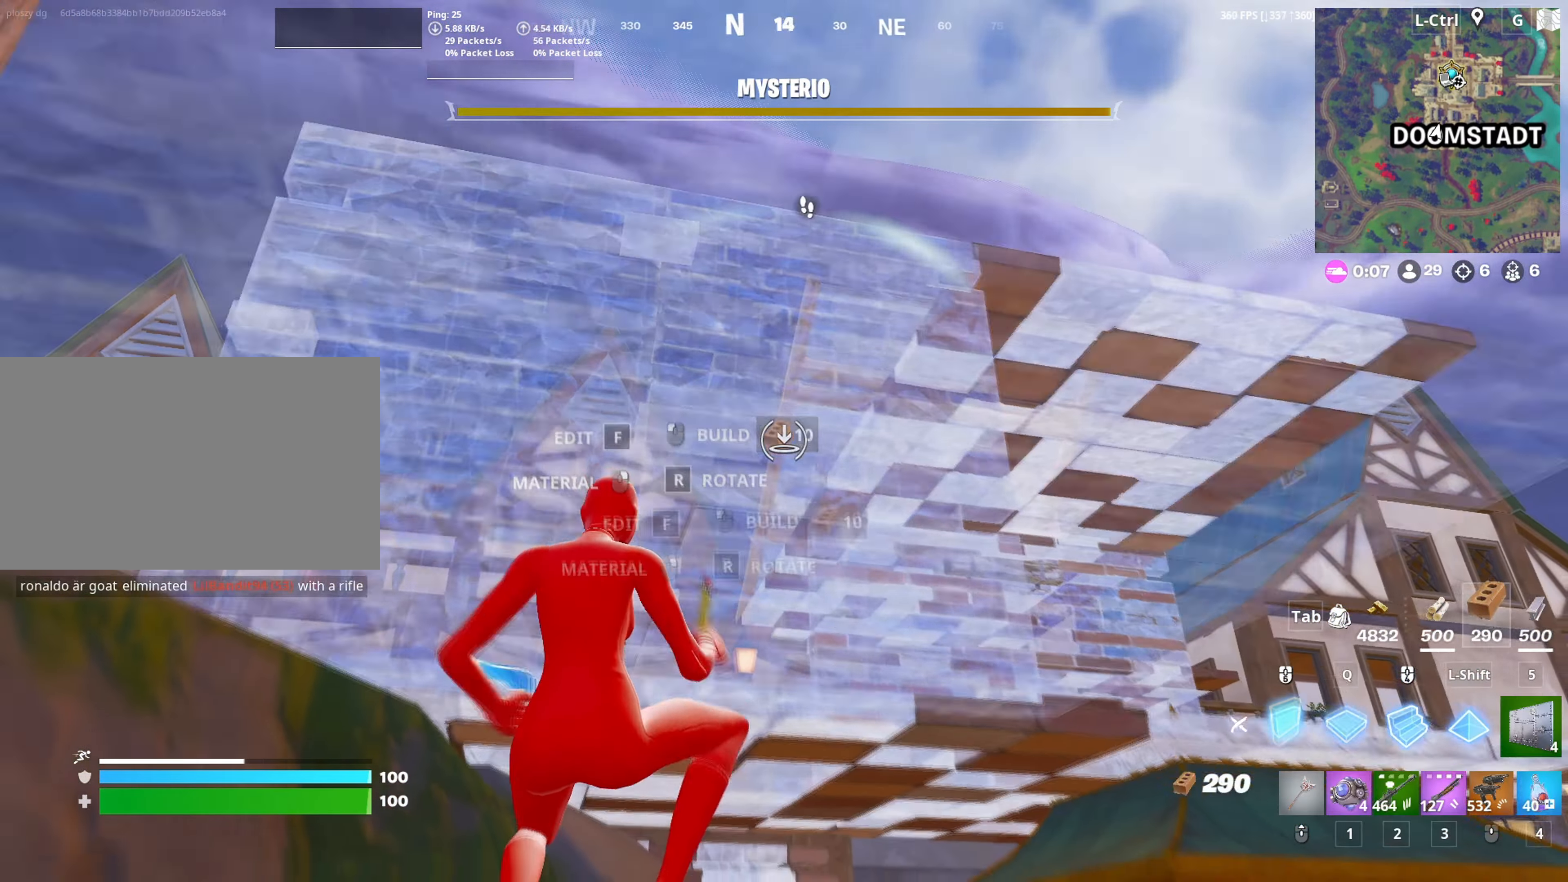
{"keys": ["d", "w"], "mouse": [], "mouse_move": "up-right", "events": [[17, "d", "up"], [17, "q", "down"], [117, "q", "up"], [133, "mouse_left", "up"], [167, "3", "down"], [217, "3", "up"], [350, "d", "down"]]}
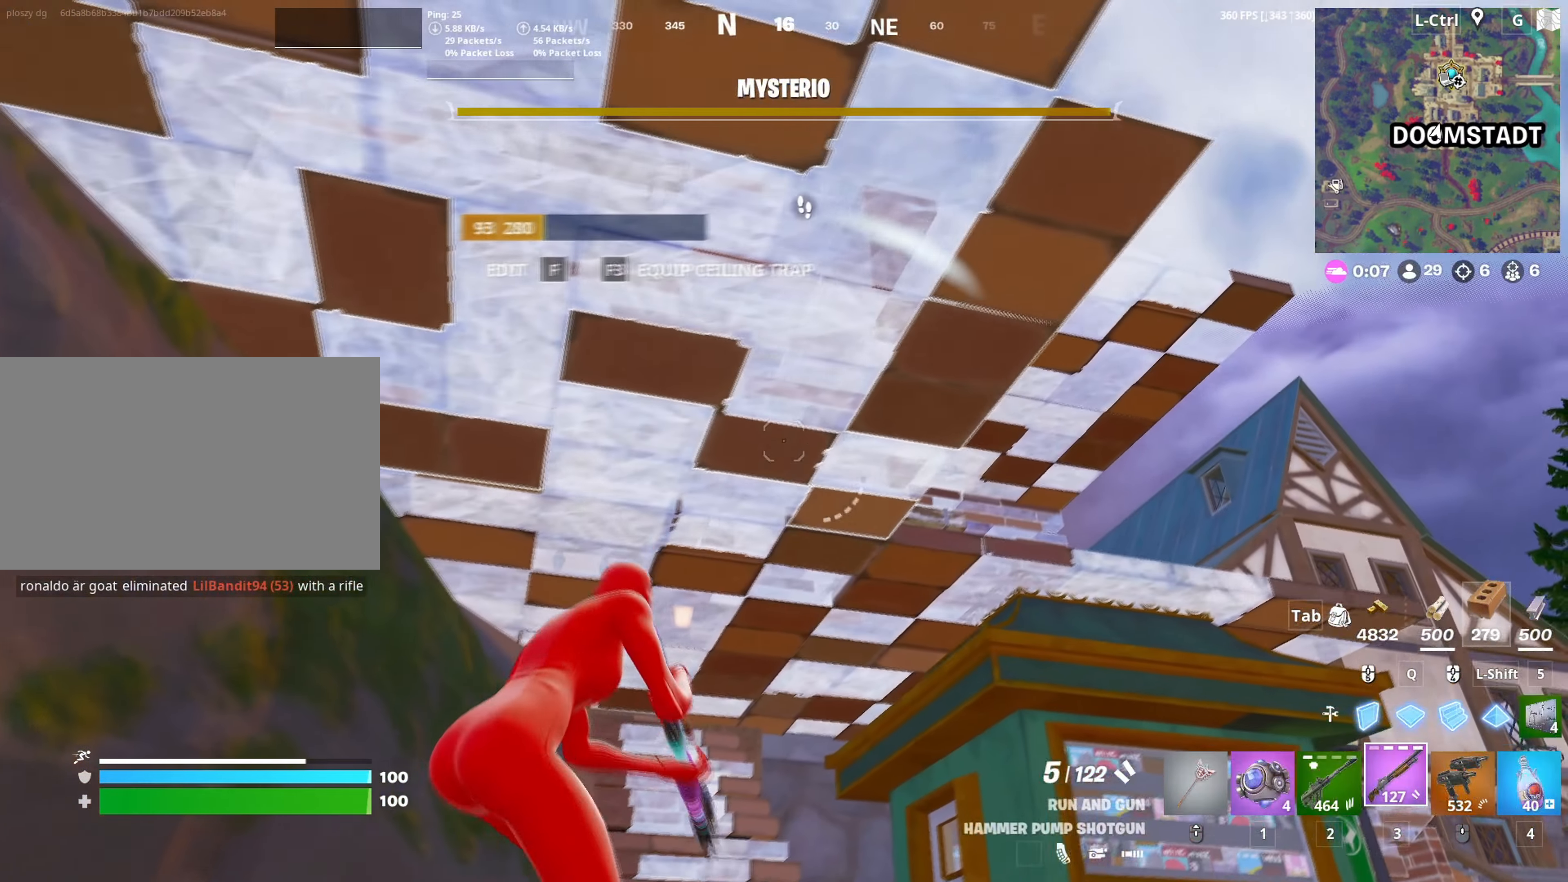
{"keys": ["d", "s"], "mouse": [], "mouse_move": "left", "events": [[133, "w", "up"], [367, "s", "down"], [467, "s", "up"], [500, "s", "down"]]}
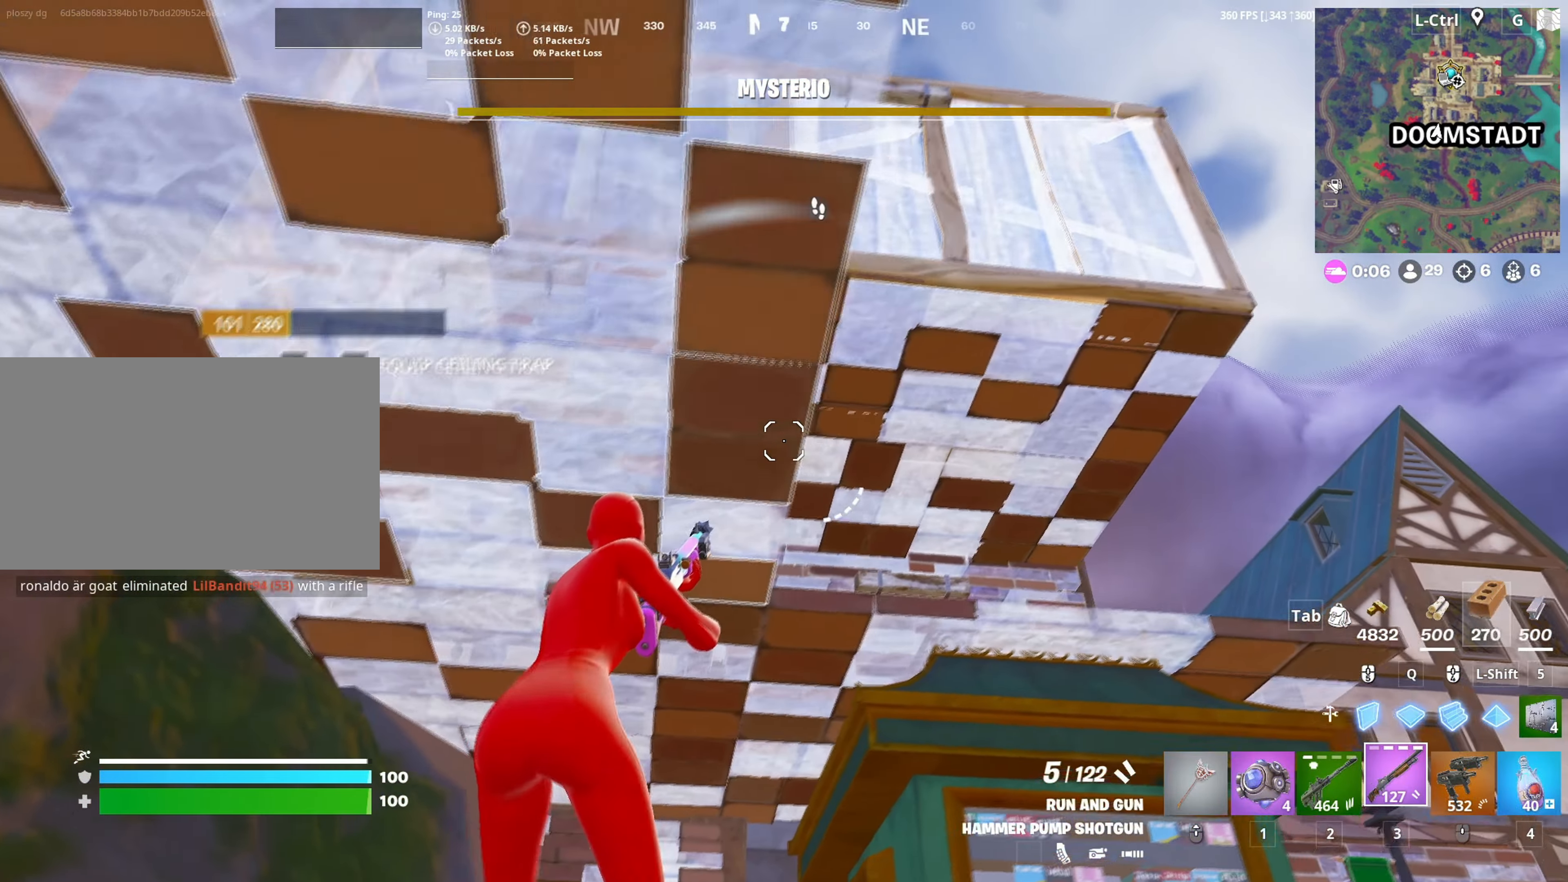
{"keys": ["d", "w"], "mouse": [], "mouse_move": "left", "events": [[100, "space", "down"], [200, "s", "up"], [250, "space", "up"], [383, "w", "down"]]}
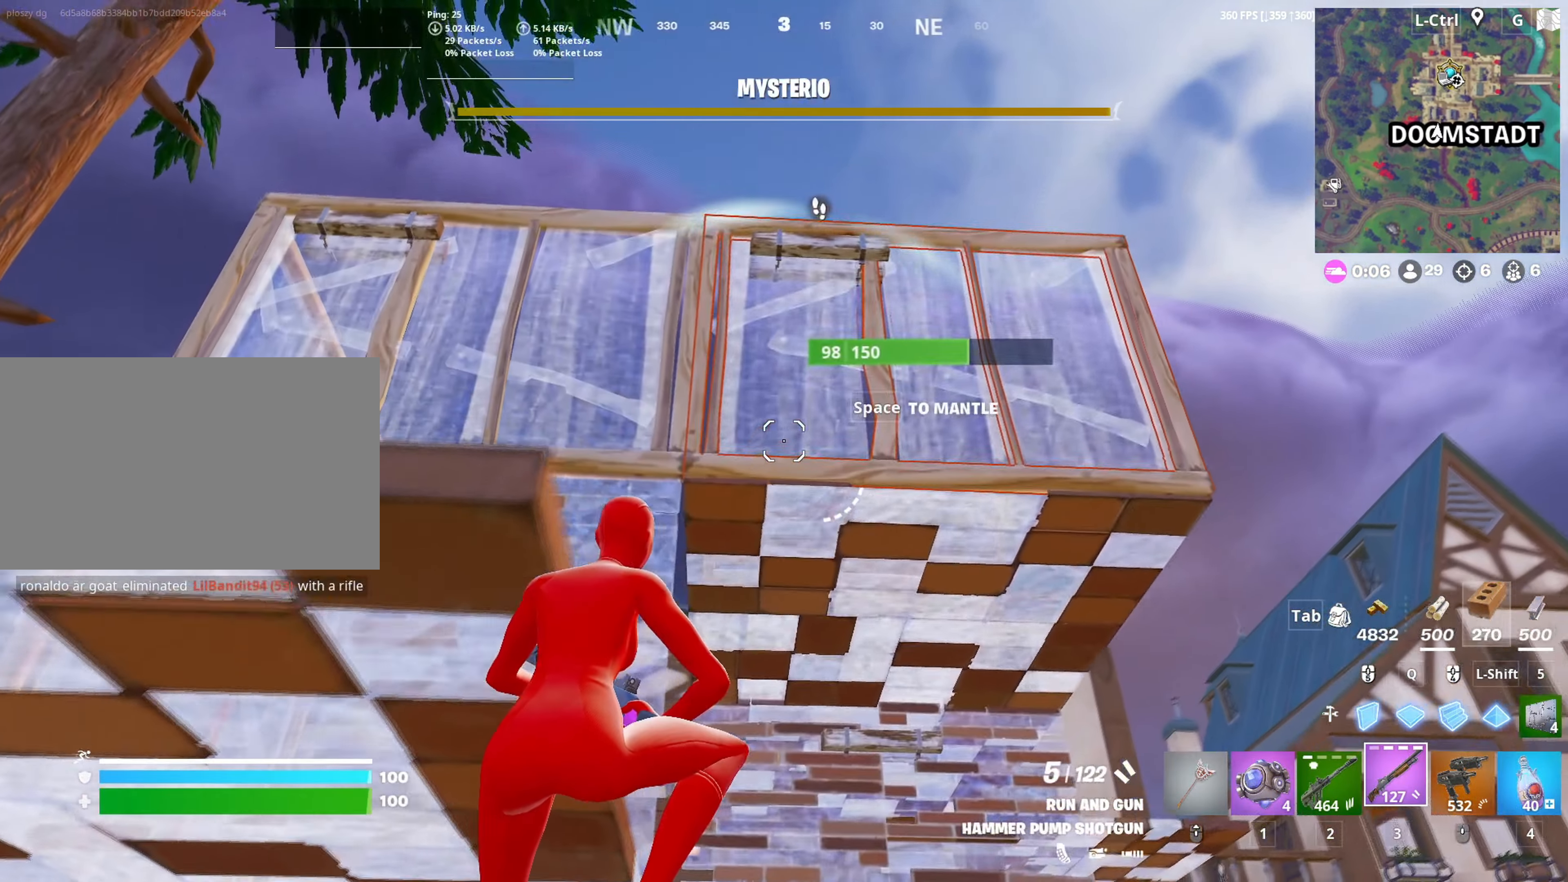
{"keys": ["w"], "mouse": [], "mouse_move": "up-right", "events": [[67, "d", "up"], [117, "mouse_wheel", "down"], [200, "mouse_wheel", "up"]]}
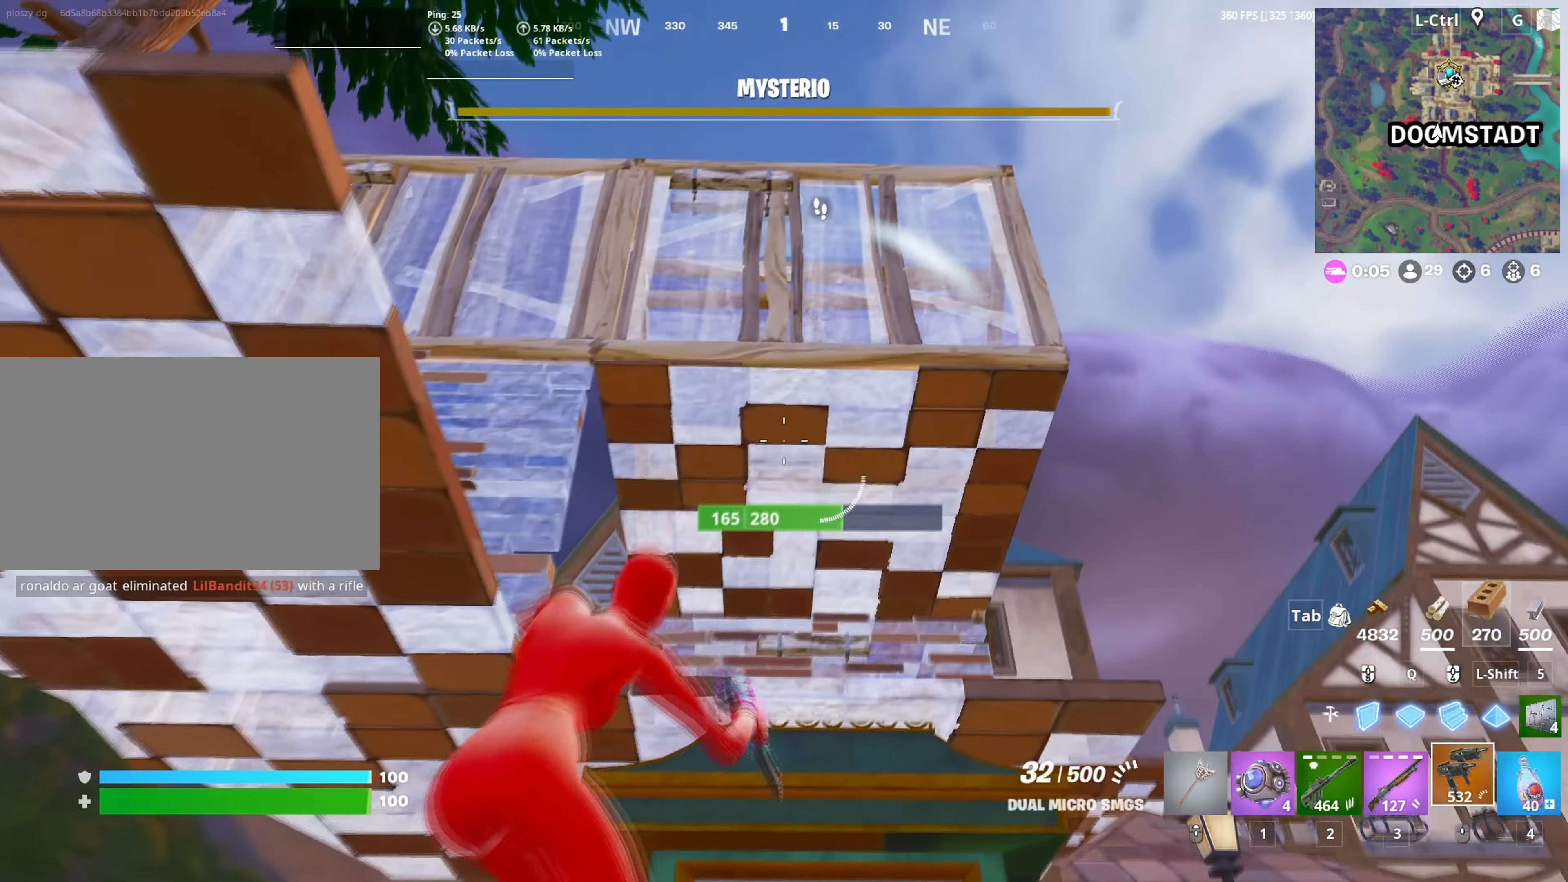
{"keys": ["a", "s"], "mouse": [], "mouse_move": "still", "events": [[33, "mouse_left", "down"], [133, "w", "up"], [167, "q", "down"], [167, "w", "down"], [267, "q", "up"], [317, "3", "down"], [317, "w", "up"], [367, "3", "up"], [417, "mouse_left", "up"], [450, "a", "down"], [450, "s", "down"]]}
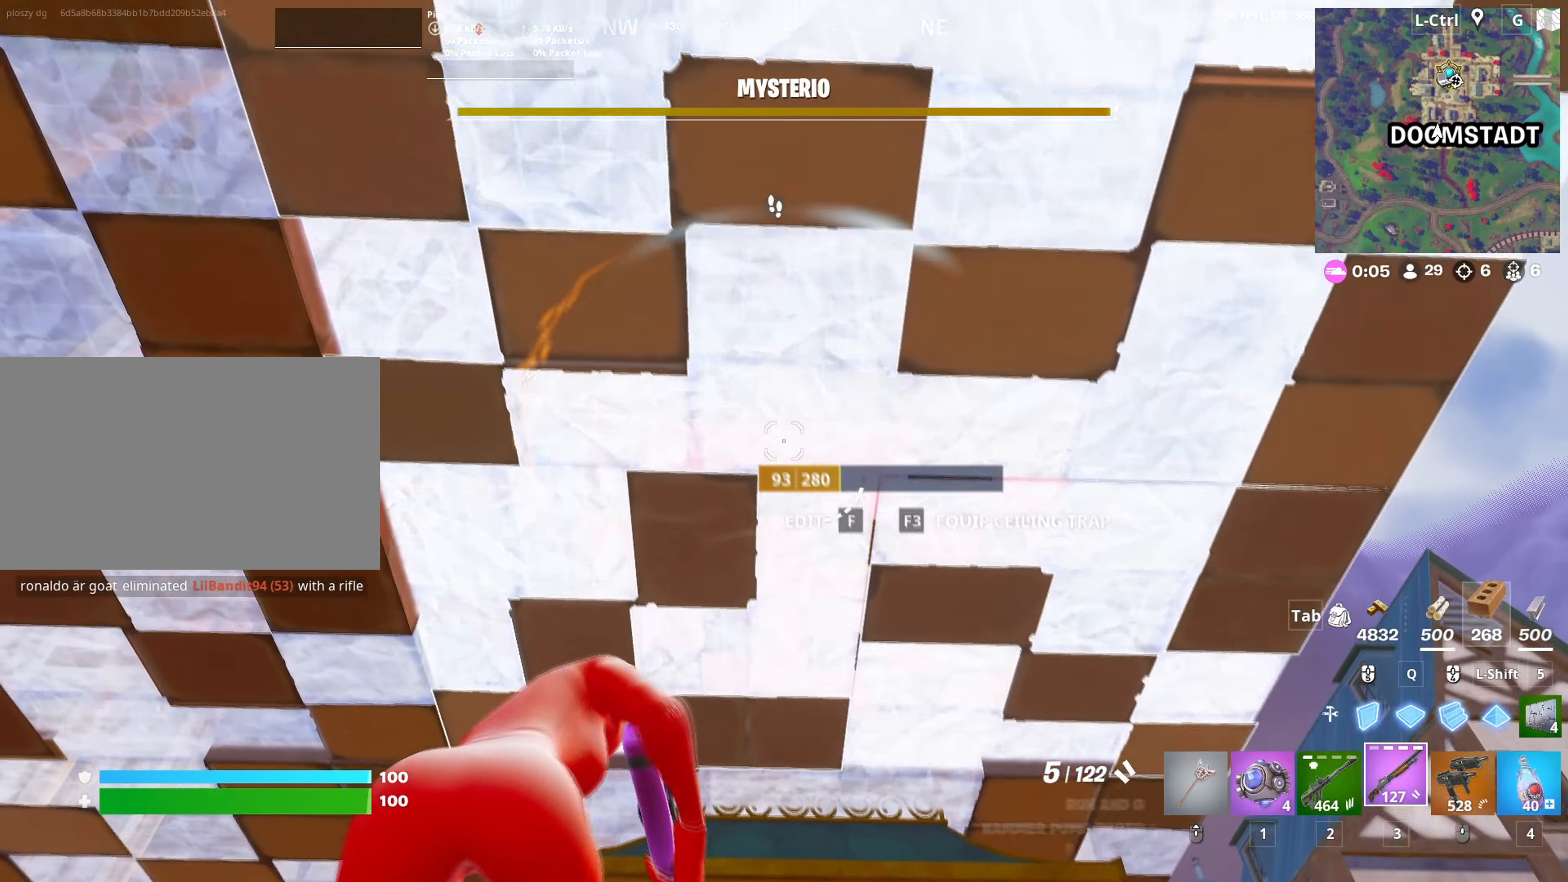
{"keys": ["d", "s"], "mouse": [], "mouse_move": "left", "events": [[233, "a", "up"], [433, "d", "down"]]}
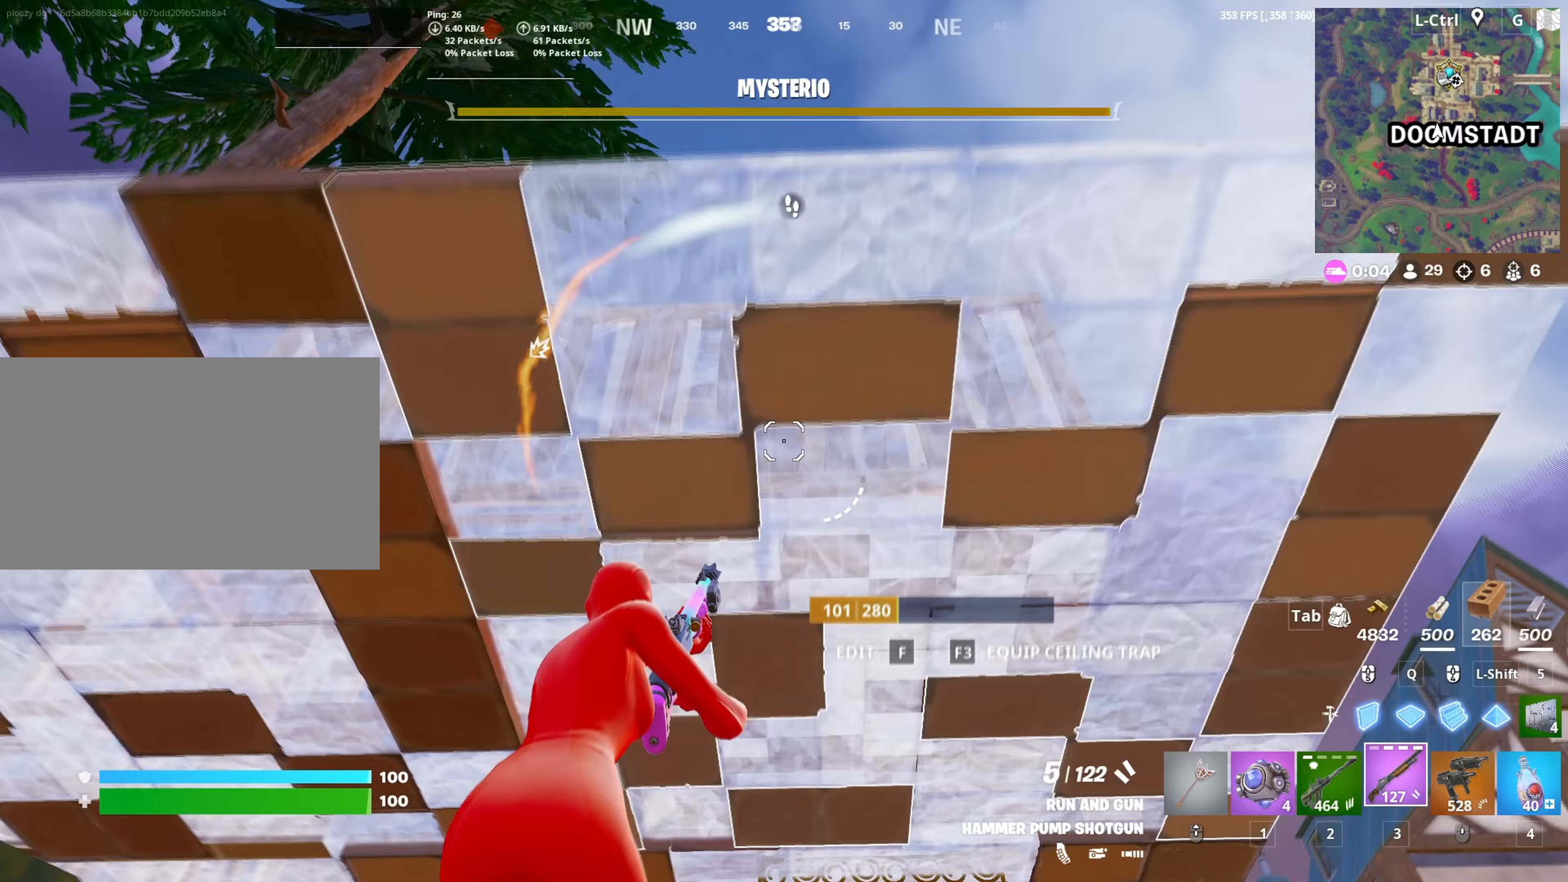
{"keys": ["d"], "mouse": ["left"], "mouse_move": "down-left", "events": [[17, "d", "up"], [117, "d", "down"], [150, "space", "down"], [267, "s", "up"], [317, "space", "up"], [483, "mouse_left", "down"]]}
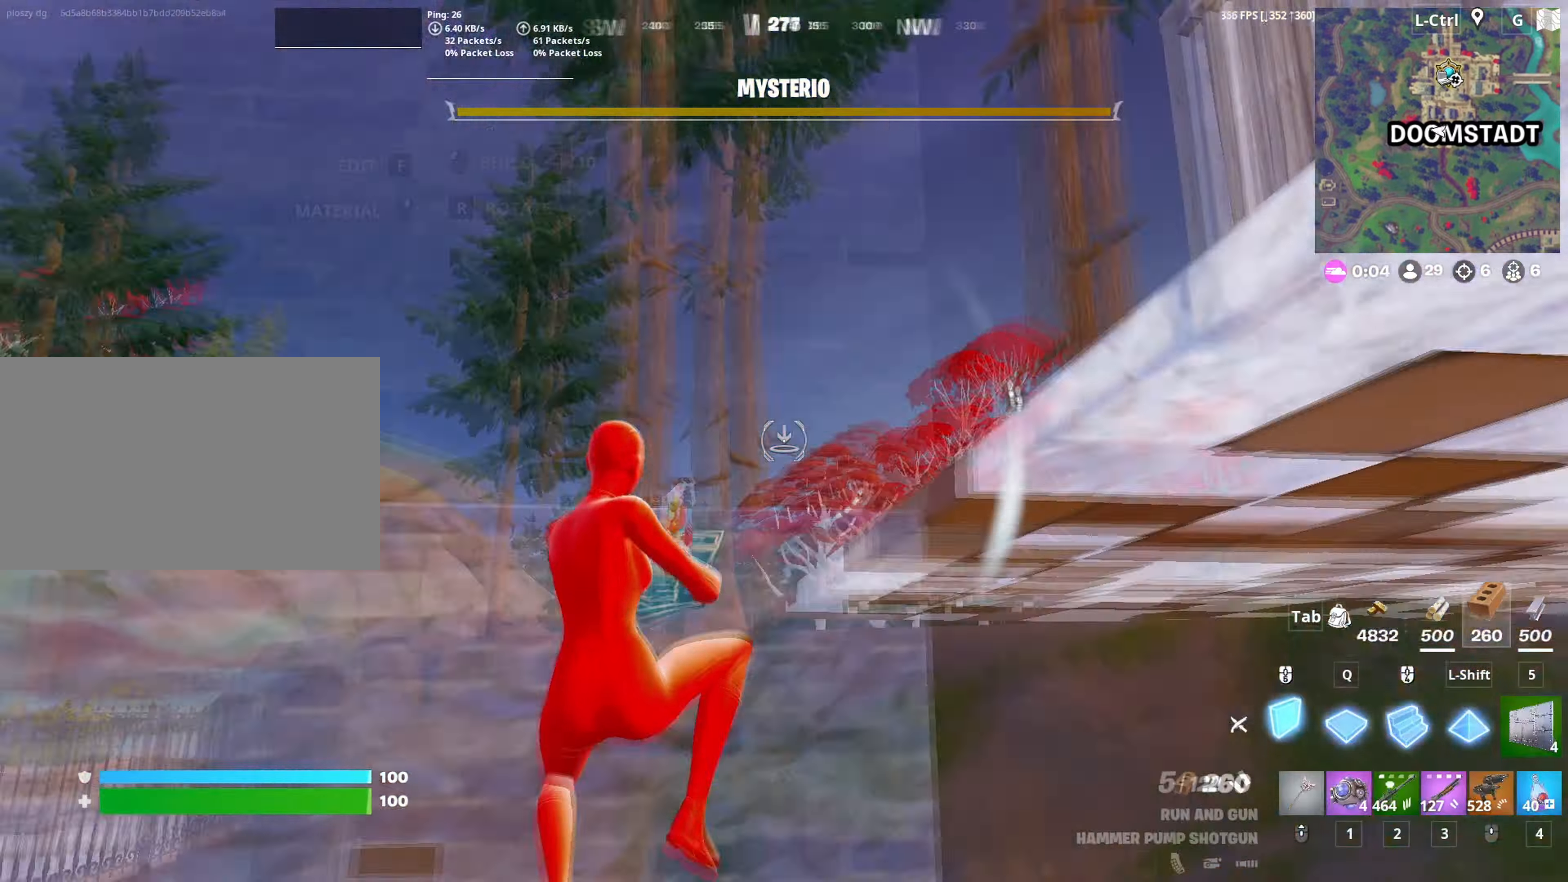
{"keys": ["w"], "mouse": [], "mouse_move": "right", "events": [[133, "q", "down"], [133, "w", "down"], [183, "d", "up"], [183, "q", "up"], [317, "2", "down"], [317, "mouse_left", "up"], [367, "2", "up"]]}
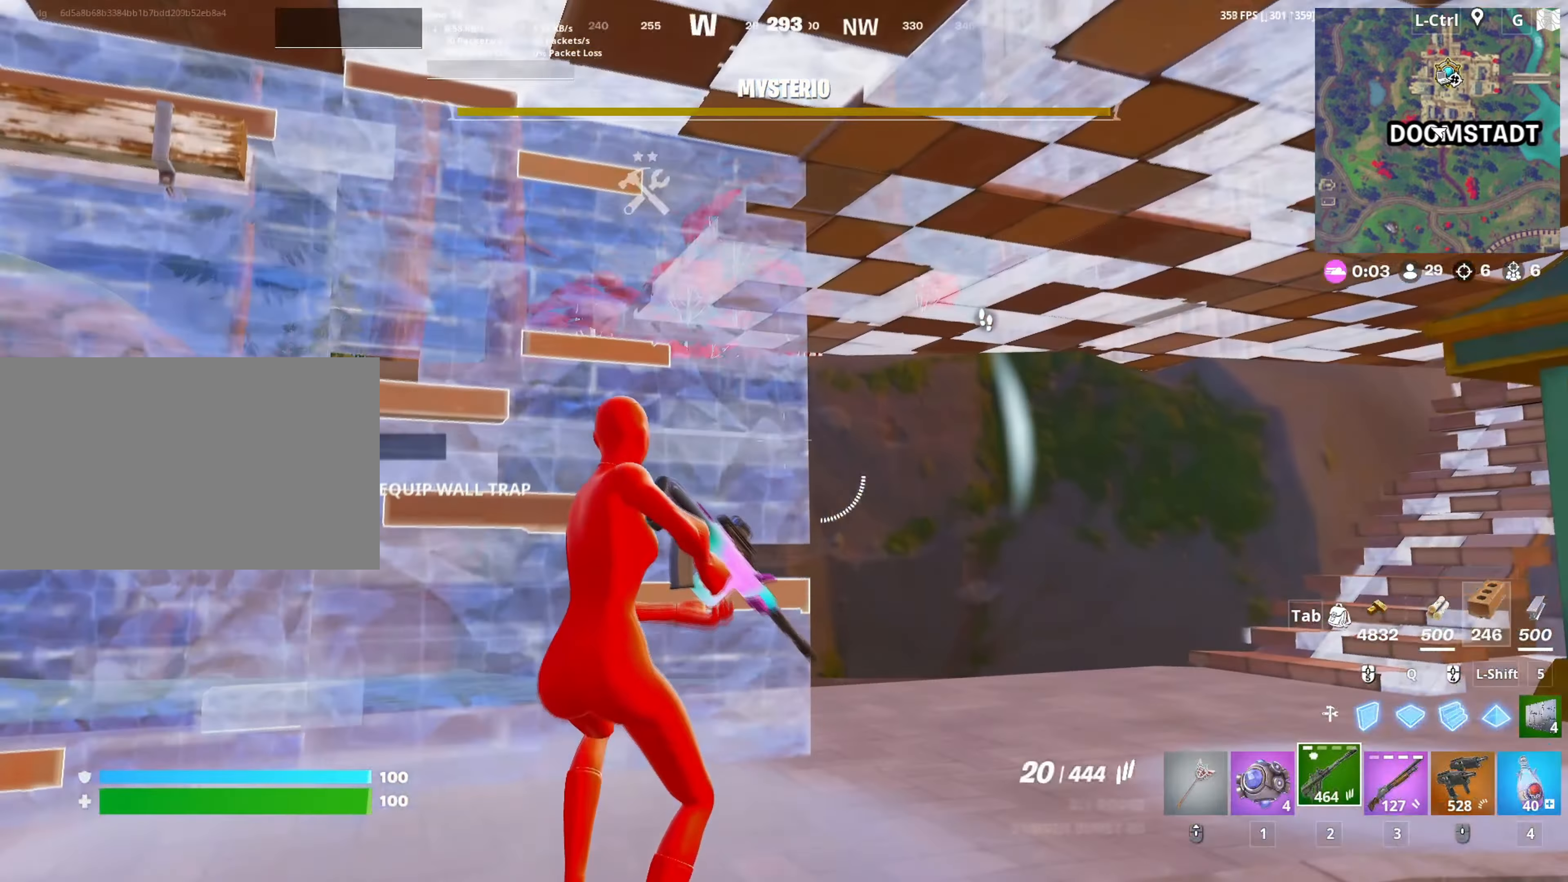
{"keys": ["d", "s"], "mouse": [], "mouse_move": "still", "events": [[150, "3", "down"], [200, "3", "up"], [200, "w", "up"], [333, "s", "down"], [433, "d", "down"]]}
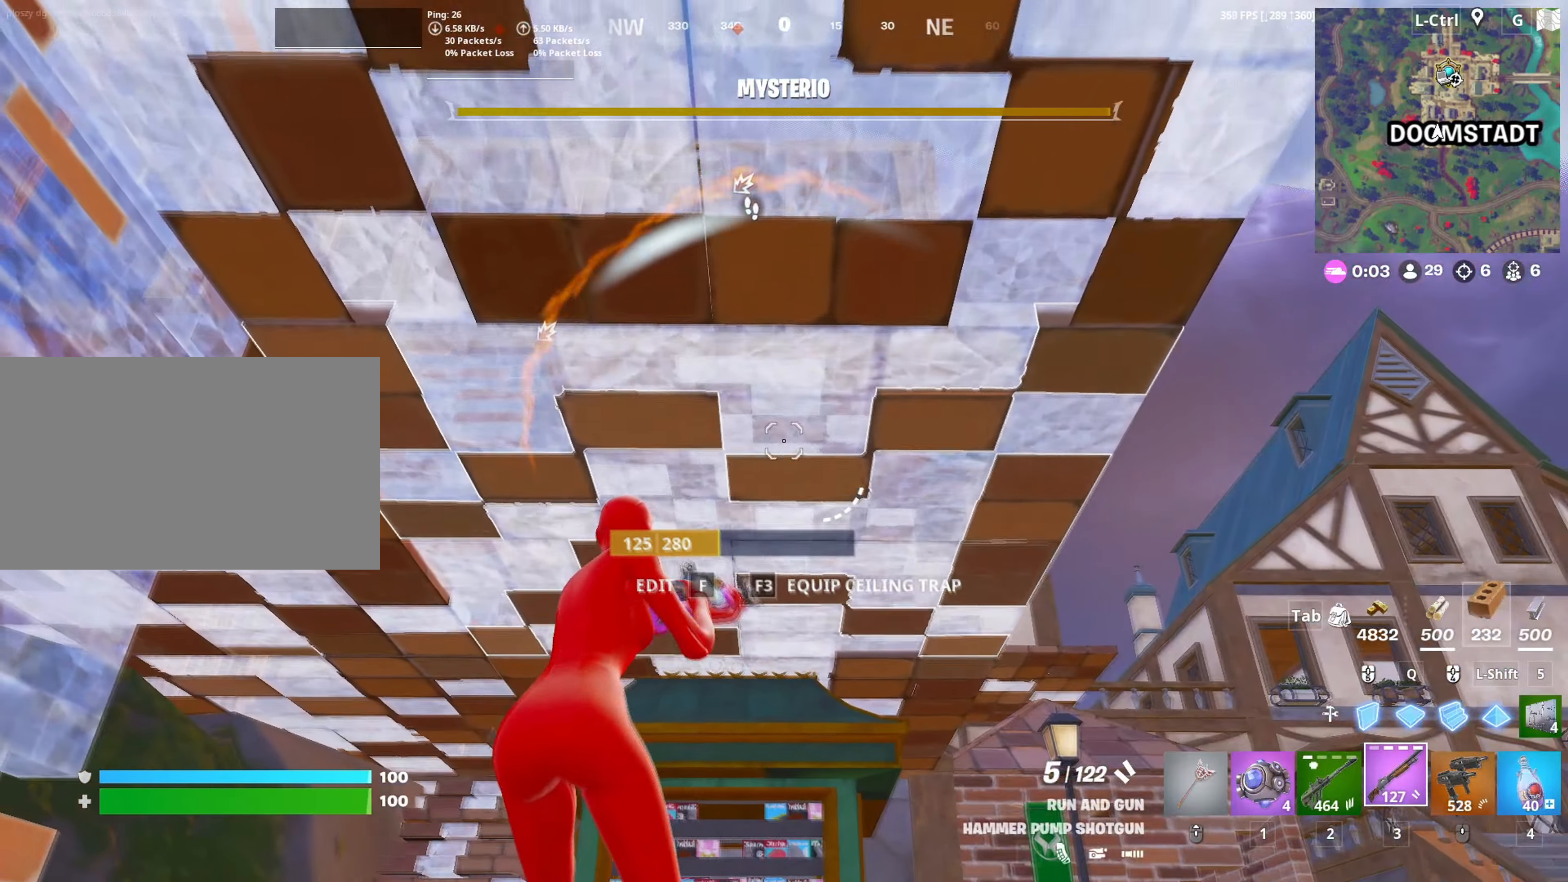
{"keys": ["s"], "mouse": [], "mouse_move": "left", "events": [[67, "s", "up"], [300, "s", "down"], [450, "d", "up"]]}
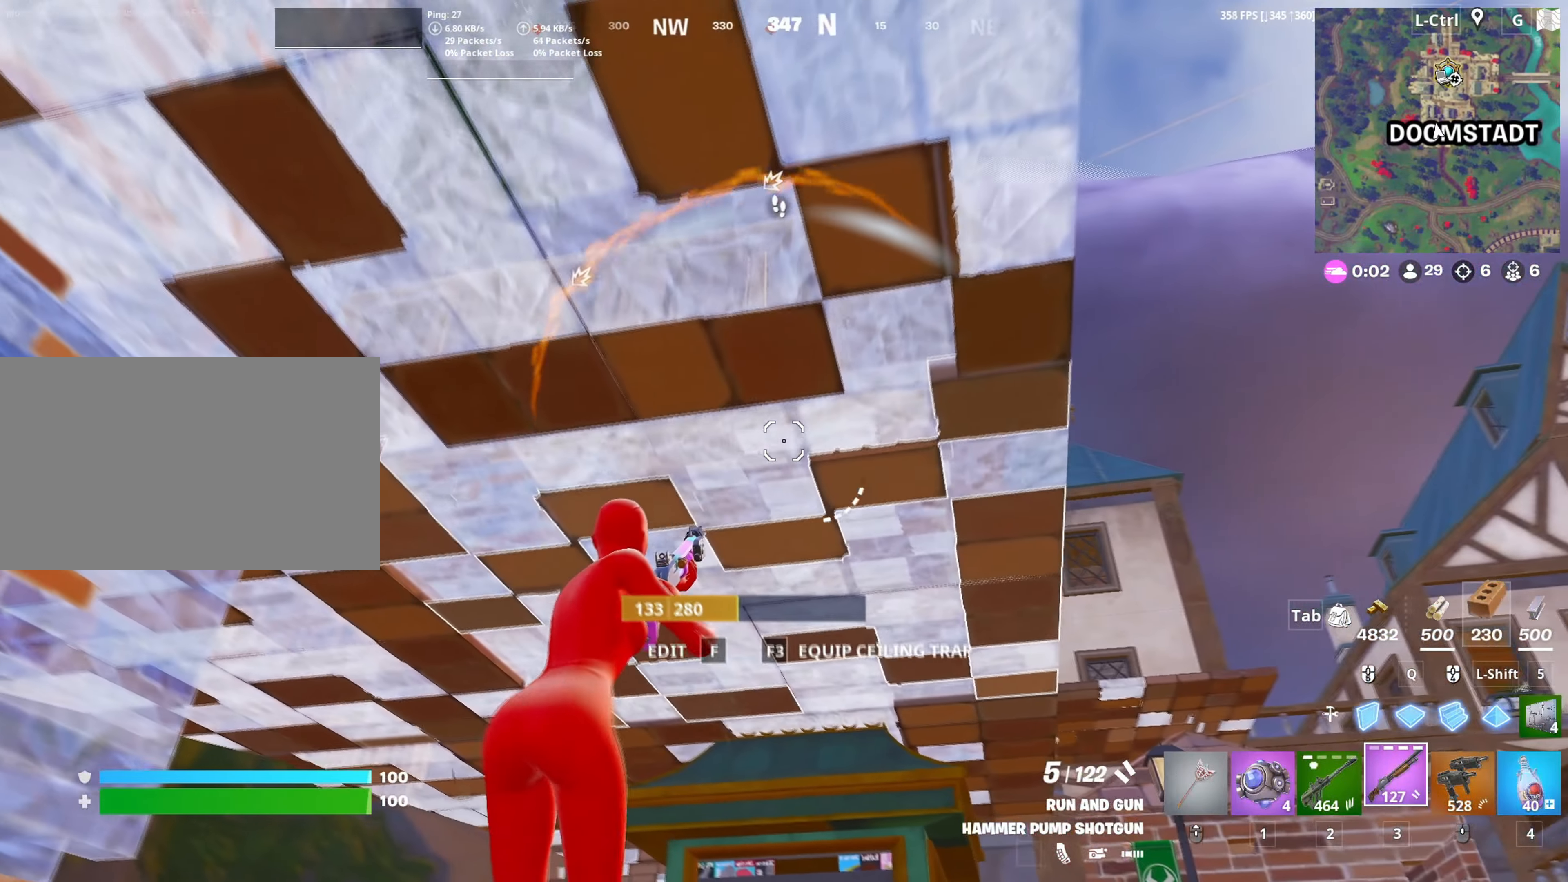
{"keys": ["d", "s"], "mouse": [], "mouse_move": "left", "events": [[83, "r", "down"], [133, "r", "up"], [267, "d", "down"]]}
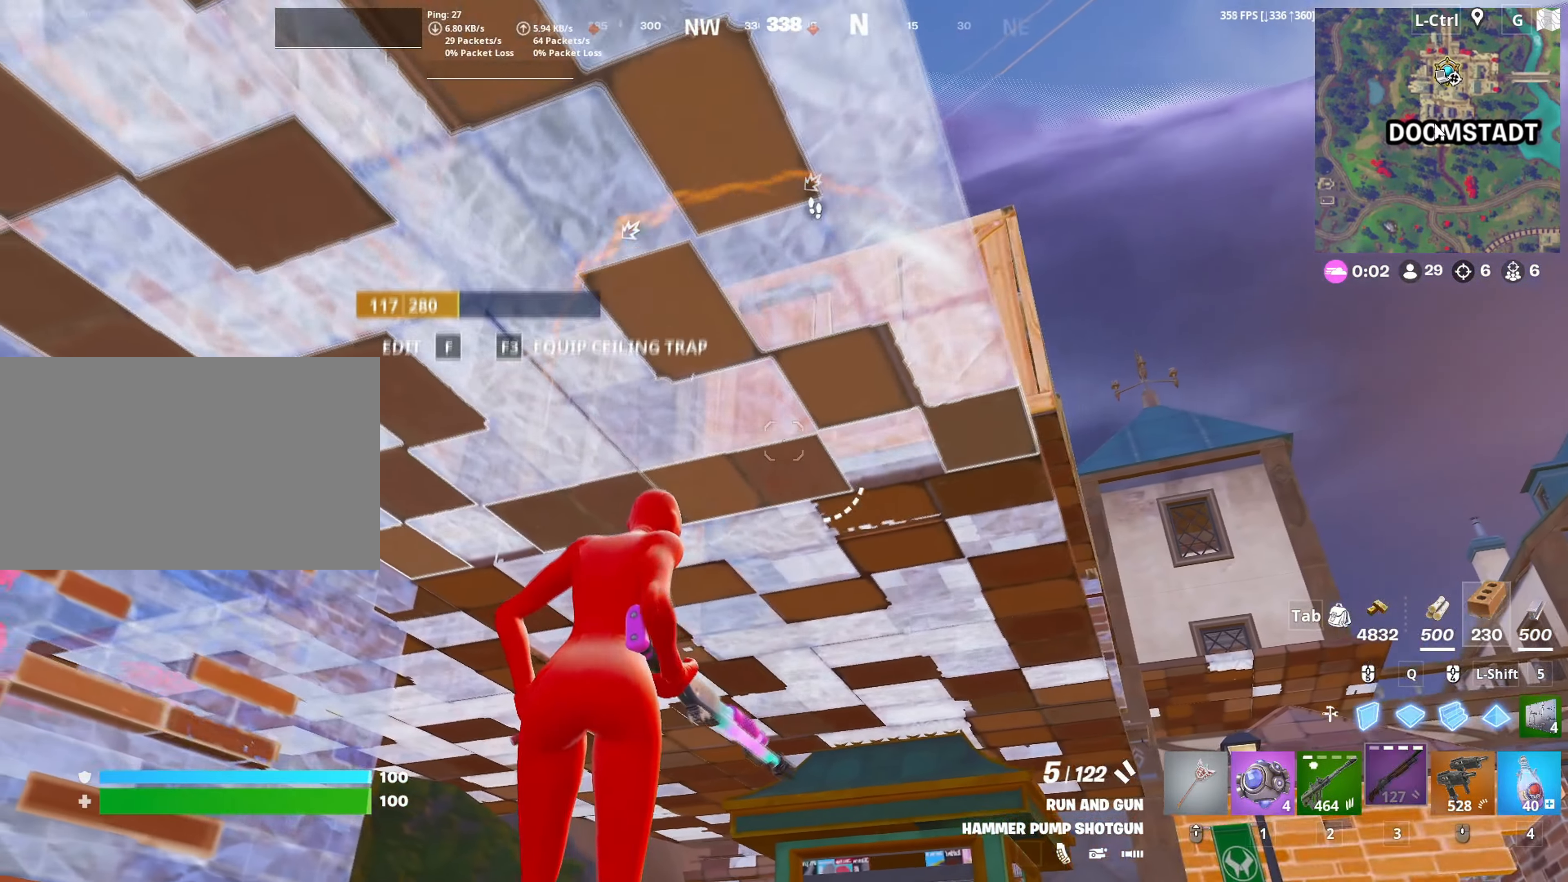
{"keys": ["d", "w"], "mouse": ["left"], "mouse_move": "right", "events": [[133, "1", "down"], [200, "1", "up"], [200, "s", "up"], [333, "w", "down"], [467, "mouse_left", "down"]]}
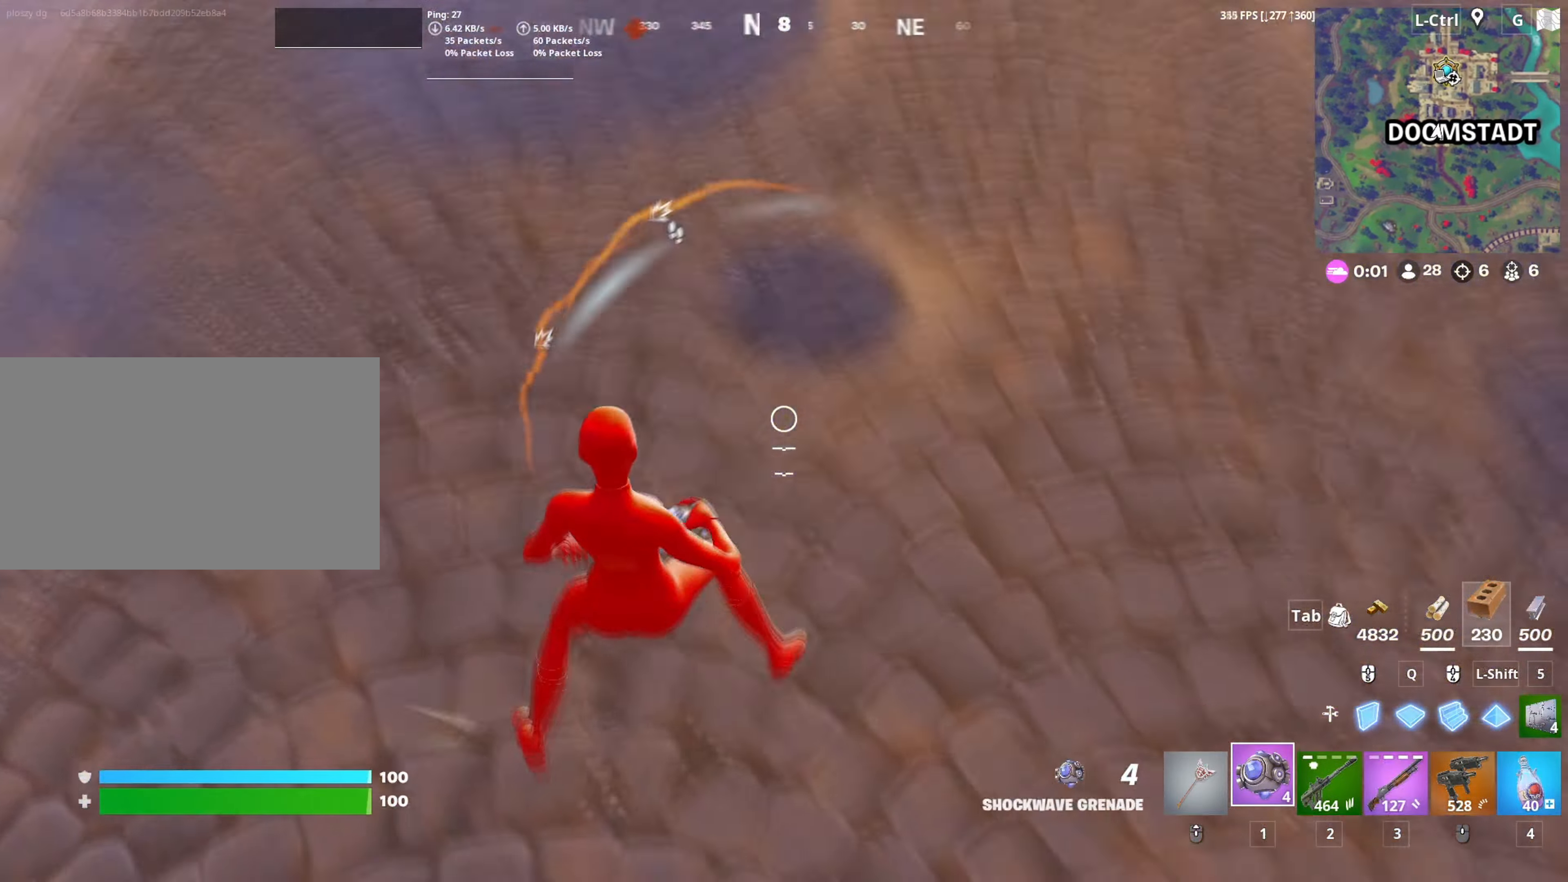
{"keys": ["w"], "mouse": [], "mouse_move": "up", "events": [[67, "d", "up"], [67, "mouse_left", "up"], [217, "w", "up"], [300, "space", "down"], [350, "w", "down"], [400, "w", "up"], [433, "w", "down"], [450, "space", "up"]]}
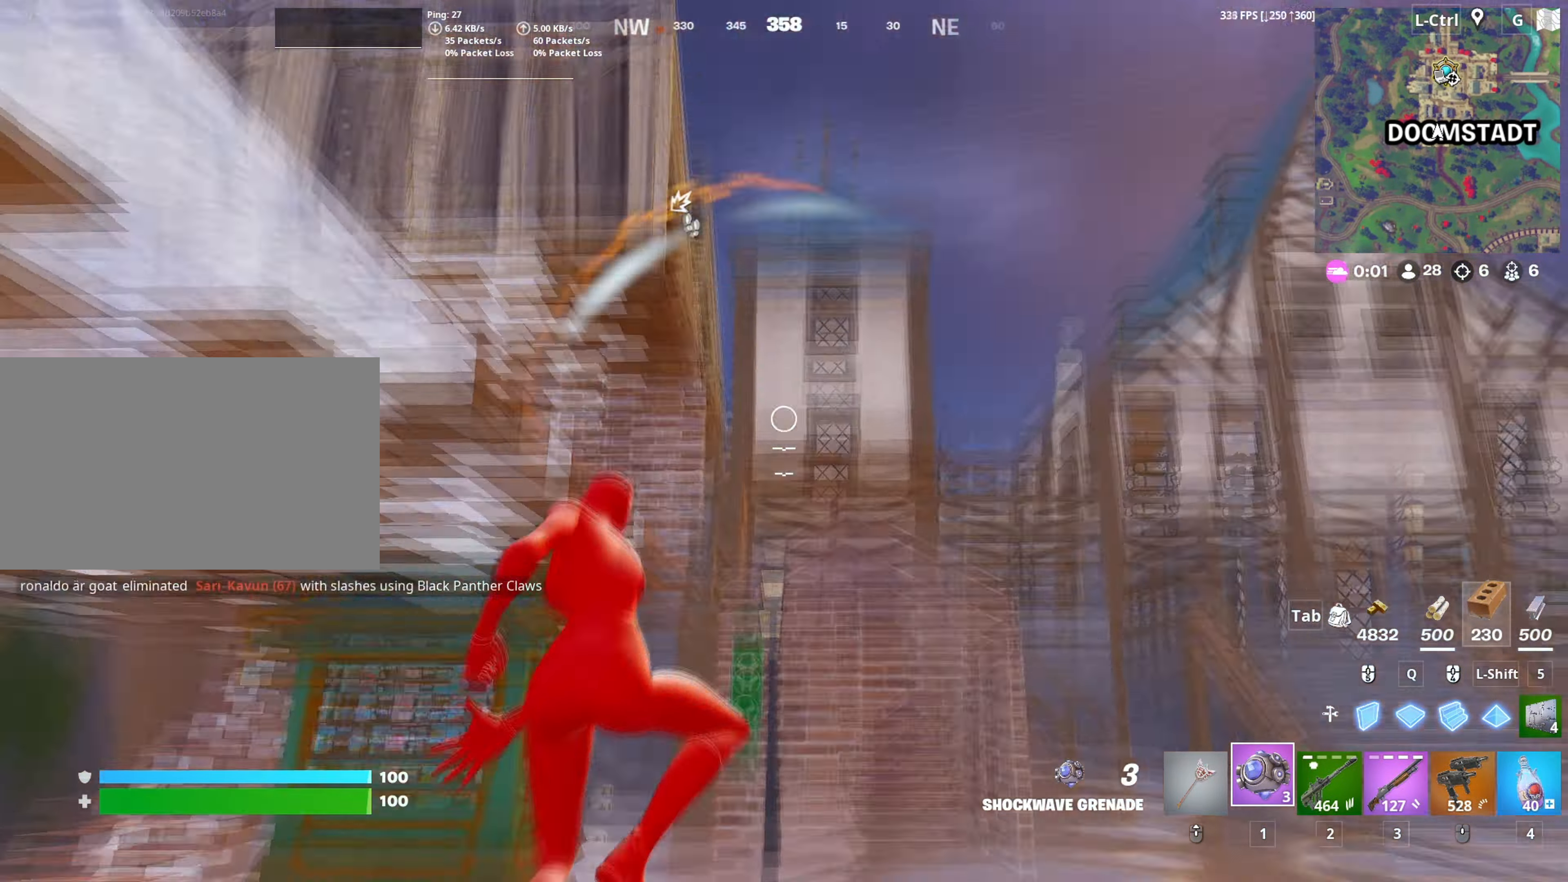
{"keys": ["a"], "mouse": [], "mouse_move": "down-left", "events": [[183, "w", "up"], [367, "w", "down"], [417, "3", "down"], [467, "3", "up"], [467, "w", "up"], [500, "a", "down"]]}
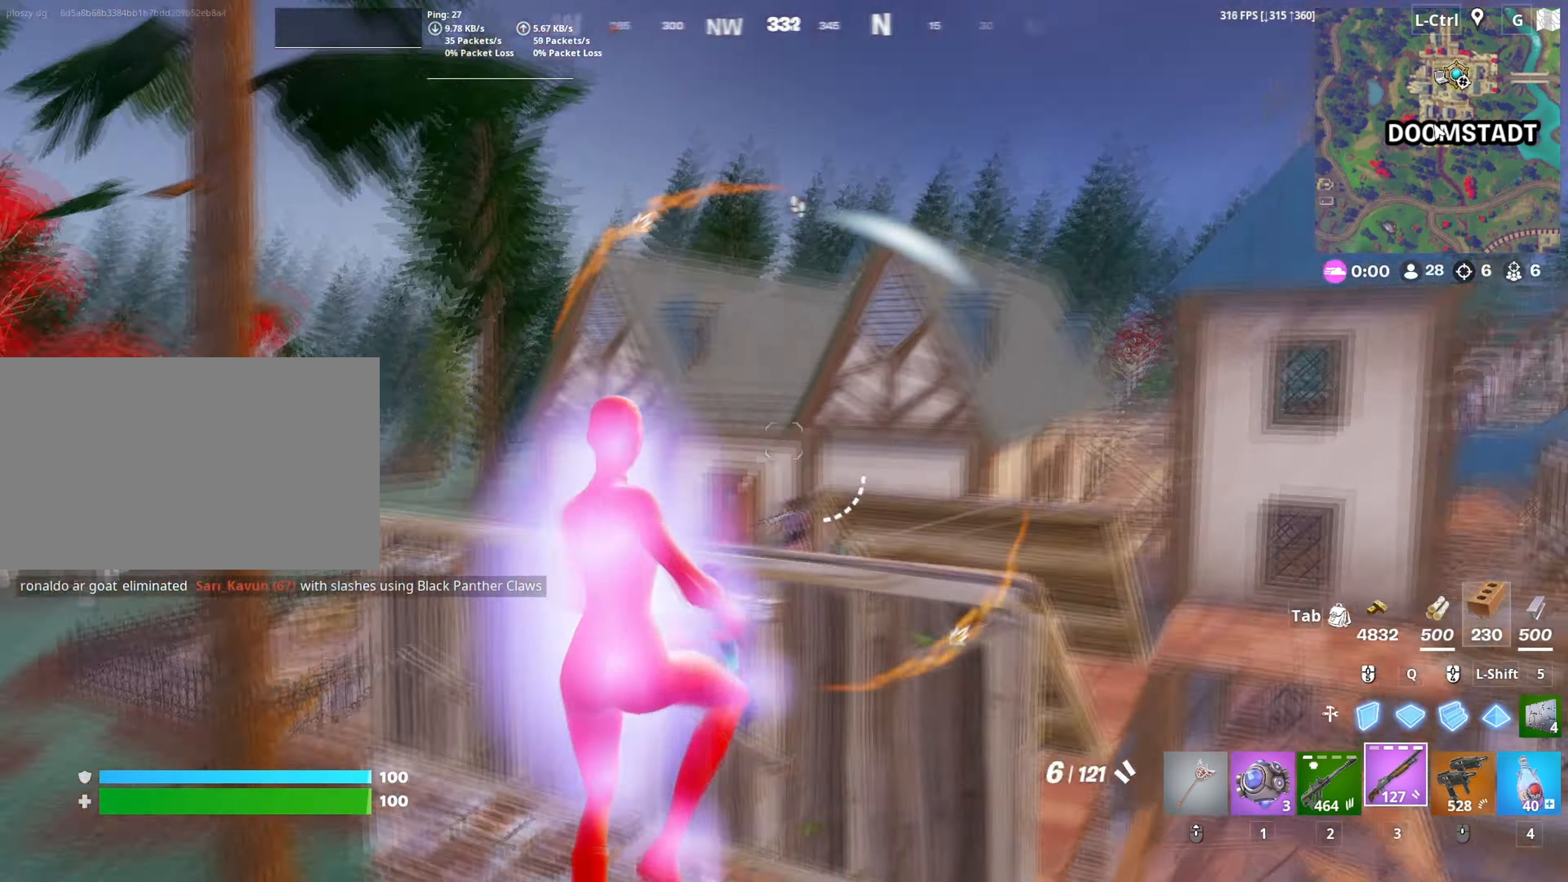
{"keys": ["d", "w"], "mouse": [], "mouse_move": "right", "events": [[100, "w", "down"], [150, "a", "up"], [233, "d", "down"]]}
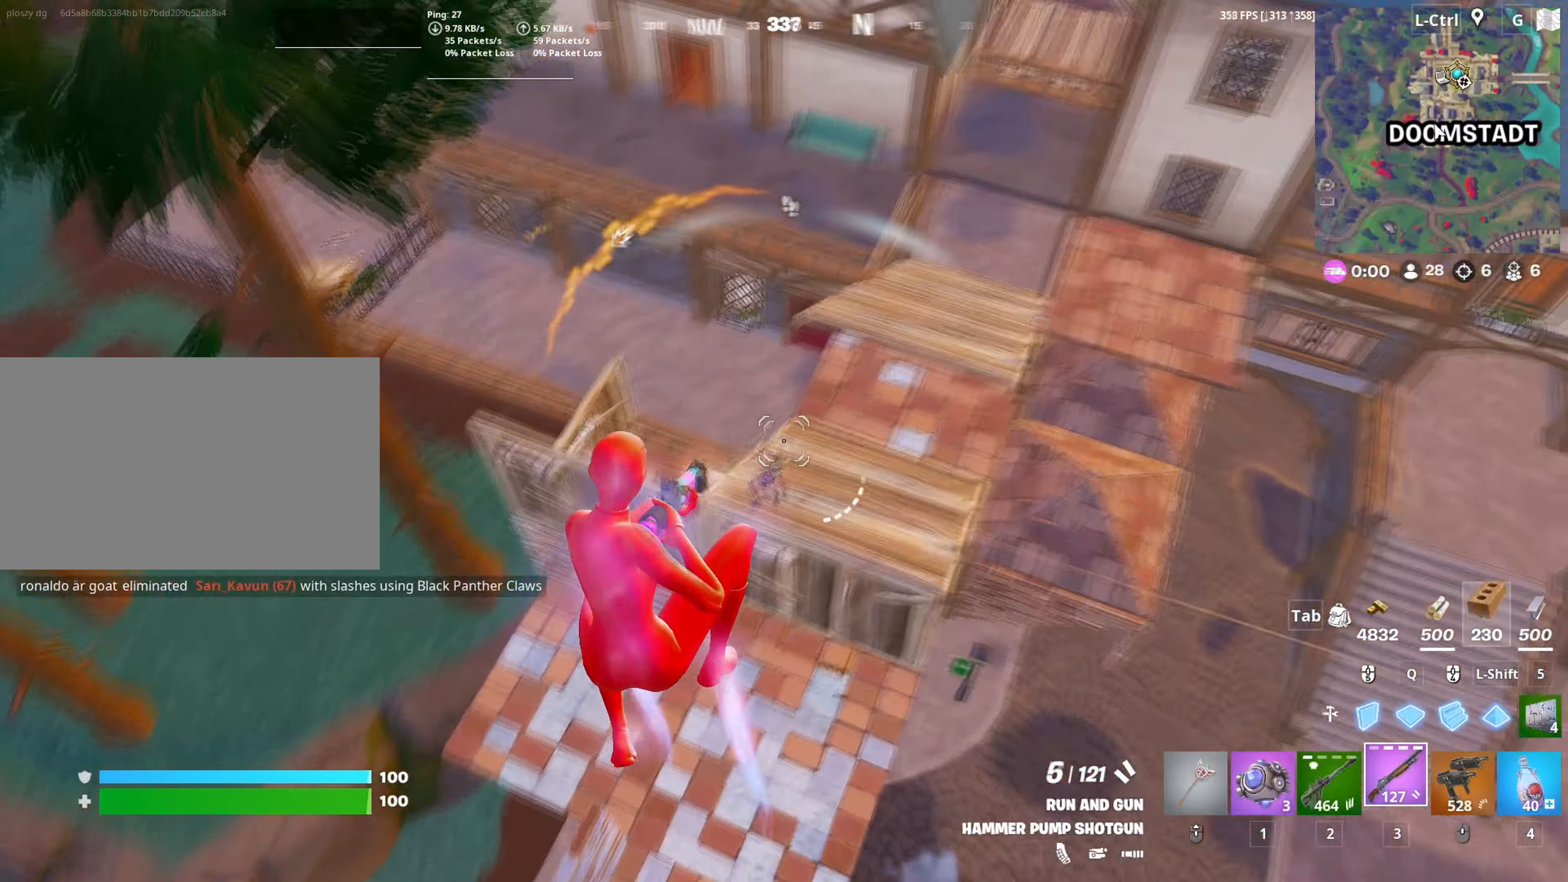
{"keys": ["d", "w"], "mouse": ["left"], "mouse_move": "right", "events": [[17, "mouse_left", "down"], [67, "2", "down"], [67, "d", "up"], [117, "2", "up"], [117, "mouse_left", "up"], [300, "d", "down"], [433, "mouse_left", "down"]]}
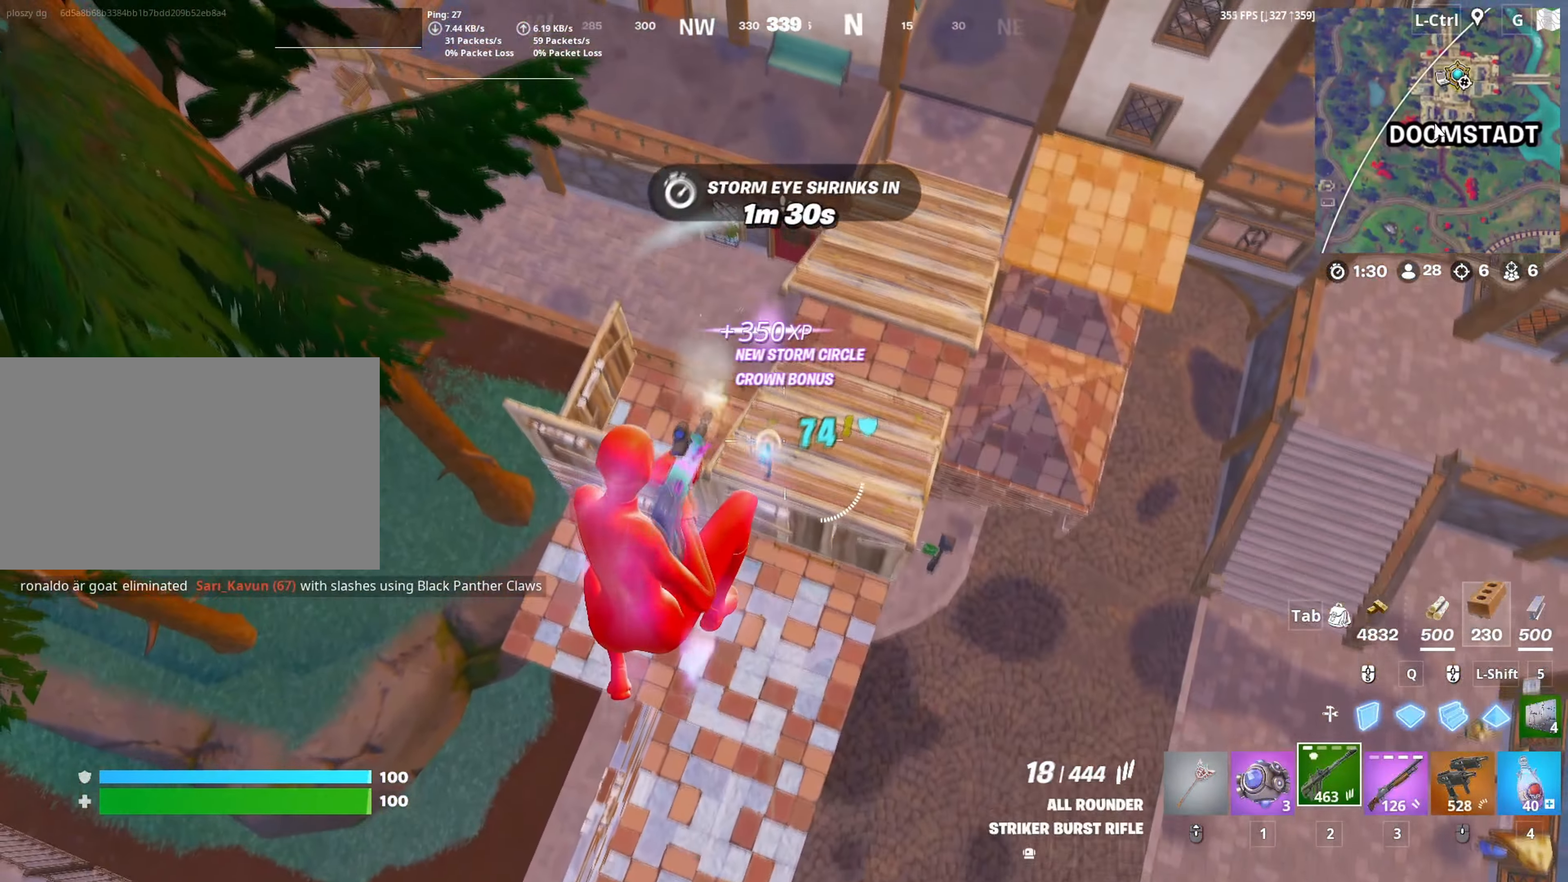
{"keys": ["d"], "mouse": ["left"], "mouse_move": "right", "events": [[33, "d", "up"], [167, "a", "down"], [233, "mouse_left", "up"], [233, "w", "up"], [367, "mouse_left", "down"], [400, "d", "down"], [467, "a", "up"]]}
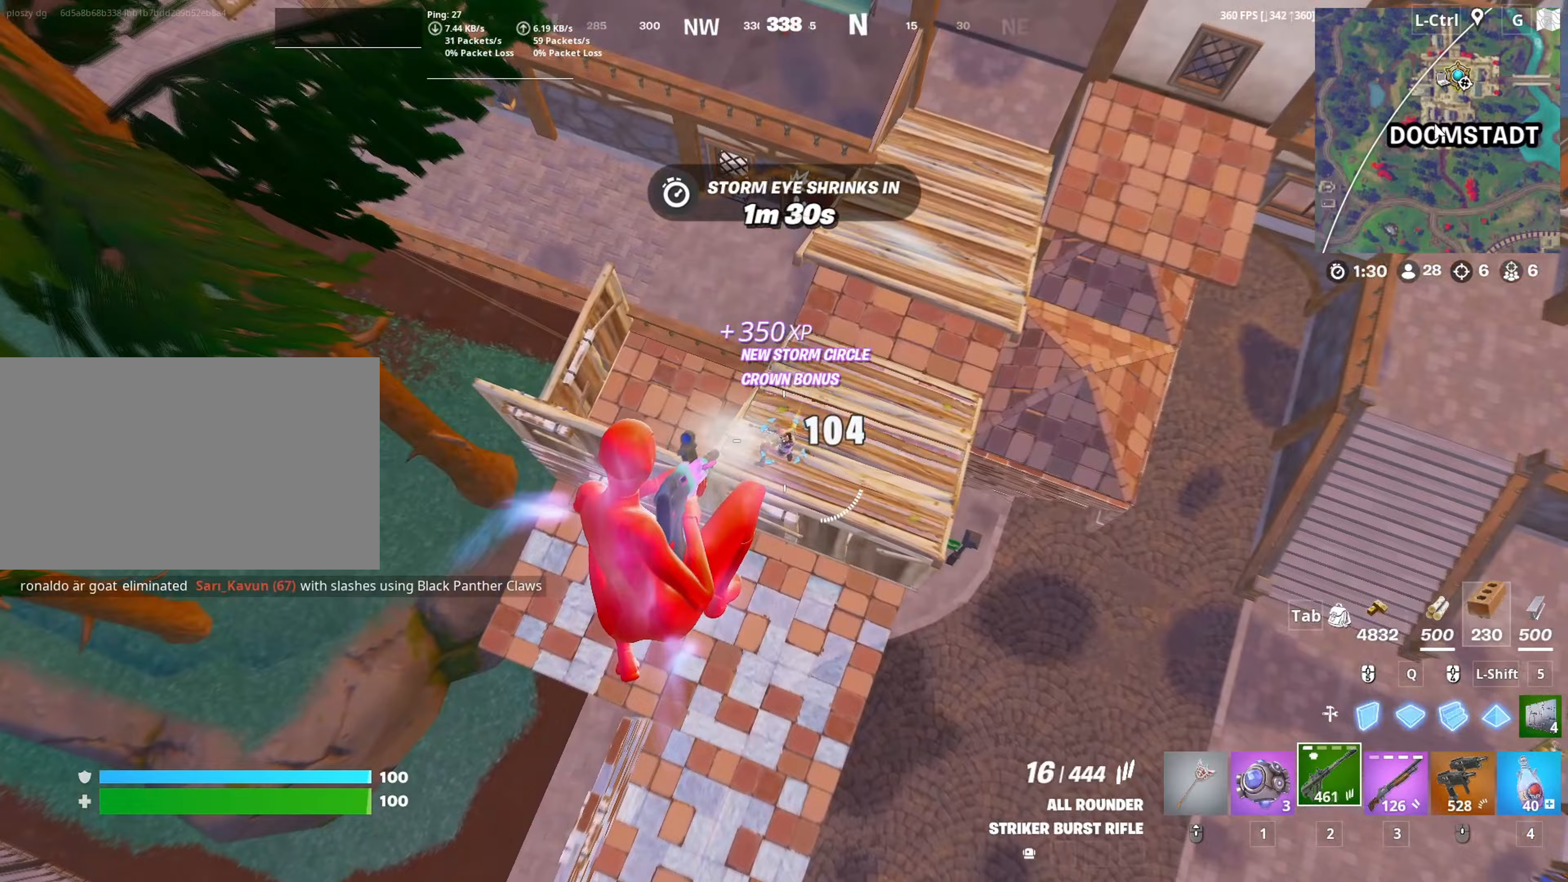
{"keys": ["d", "w"], "mouse": [], "mouse_move": "up", "events": [[50, "s", "down"], [100, "mouse_left", "up"], [233, "mouse_left", "down"], [250, "s", "up"], [417, "w", "down"], [433, "mouse_left", "up"]]}
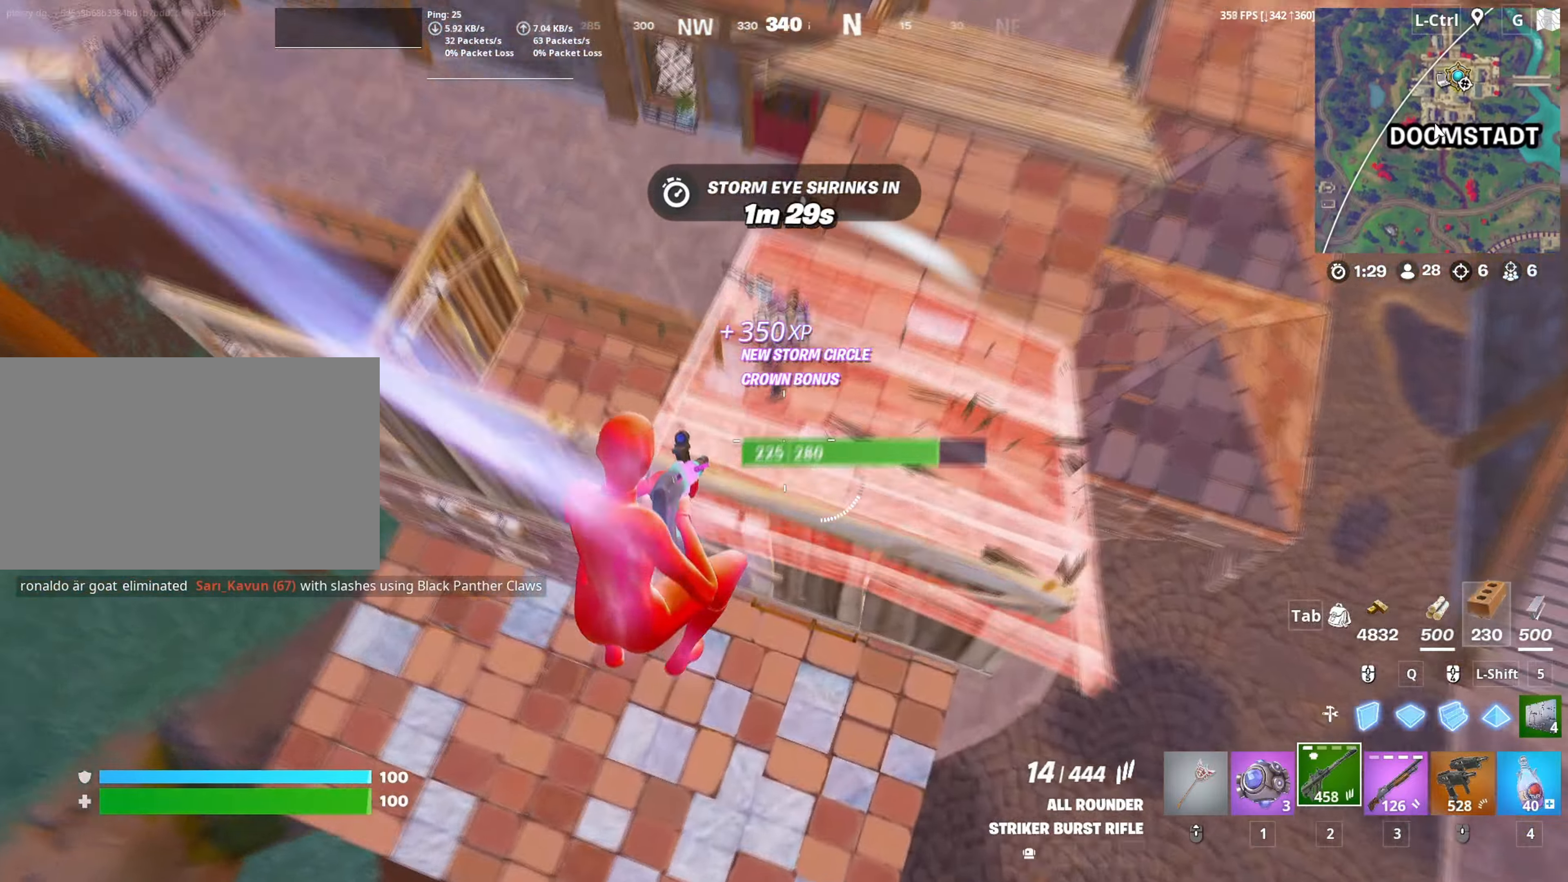
{"keys": ["w"], "mouse": [], "mouse_move": "right", "events": [[17, "mouse_left", "down"], [67, "d", "up"], [67, "q", "down"], [167, "q", "up"], [483, "mouse_left", "up"]]}
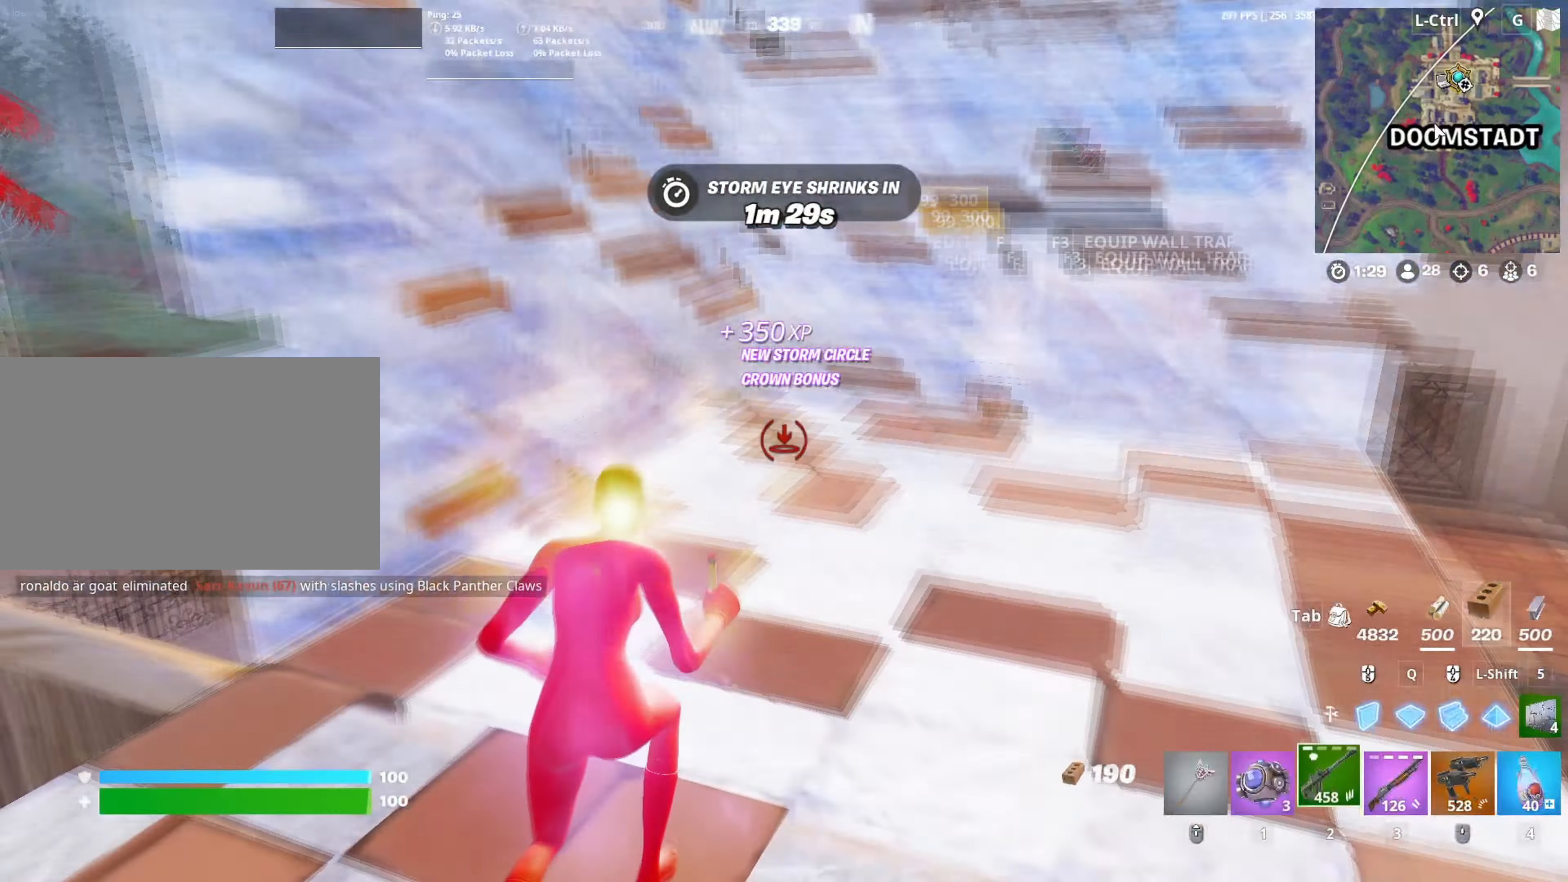
{"keys": ["d"], "mouse": [], "mouse_move": "right", "events": [[83, "f", "down"], [133, "f", "up"], [133, "mouse_left", "down"], [133, "w", "up"], [217, "f", "down"], [267, "a", "down"], [267, "f", "up"], [267, "mouse_left", "up"], [367, "w", "down"], [417, "a", "up"], [417, "w", "up"], [500, "d", "down"]]}
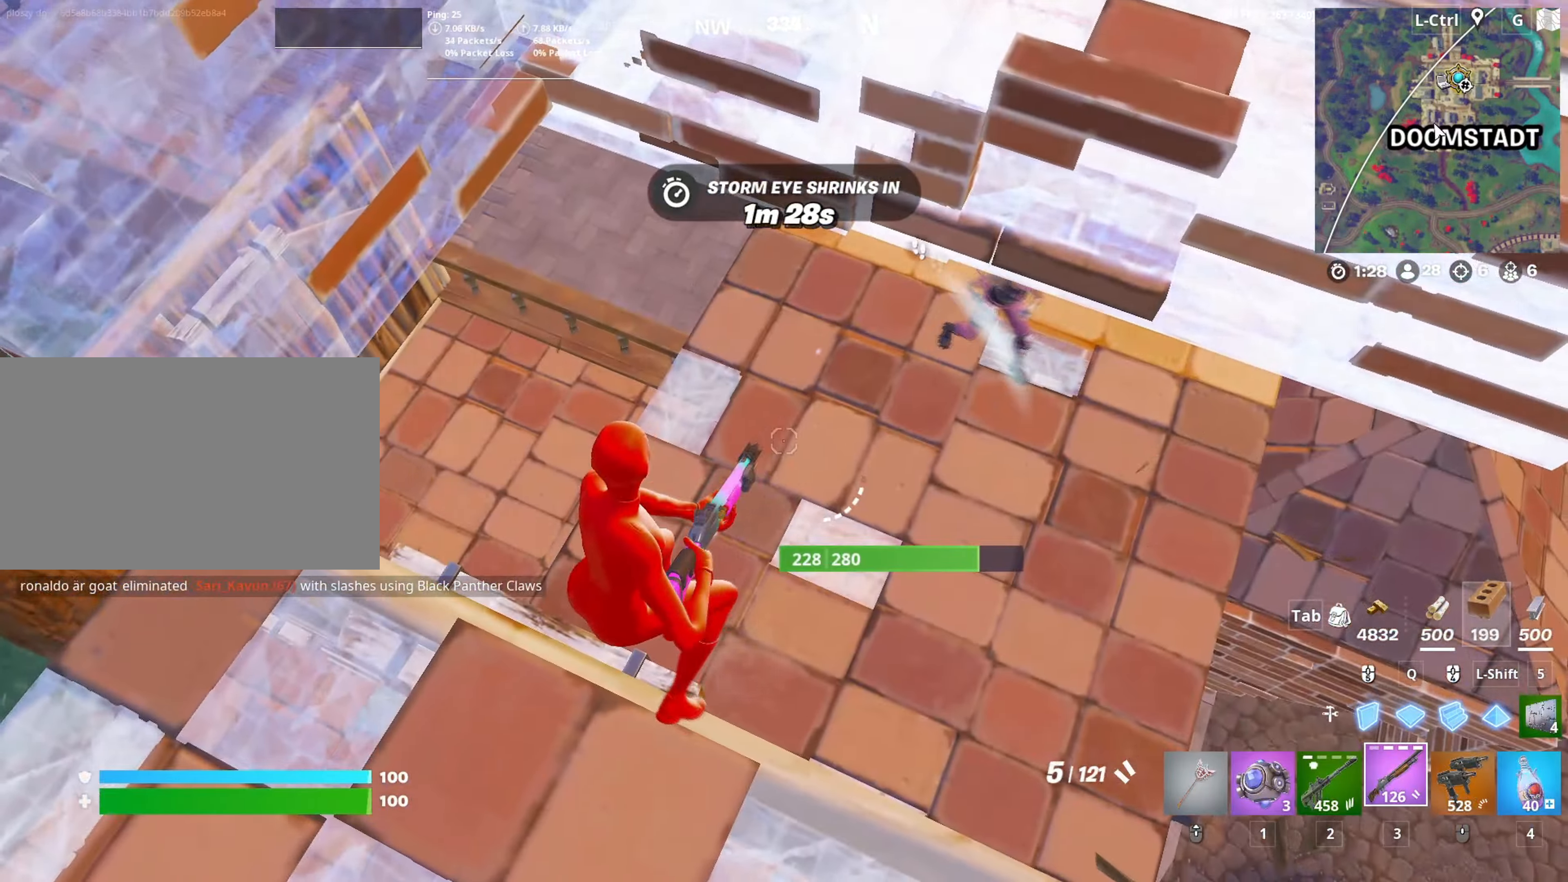
{"keys": ["d", "w"], "mouse": [], "mouse_move": "down-left", "events": [[233, "w", "down"], [283, "mouse_left", "down"], [383, "2", "down"], [433, "2", "up"], [433, "mouse_left", "up"]]}
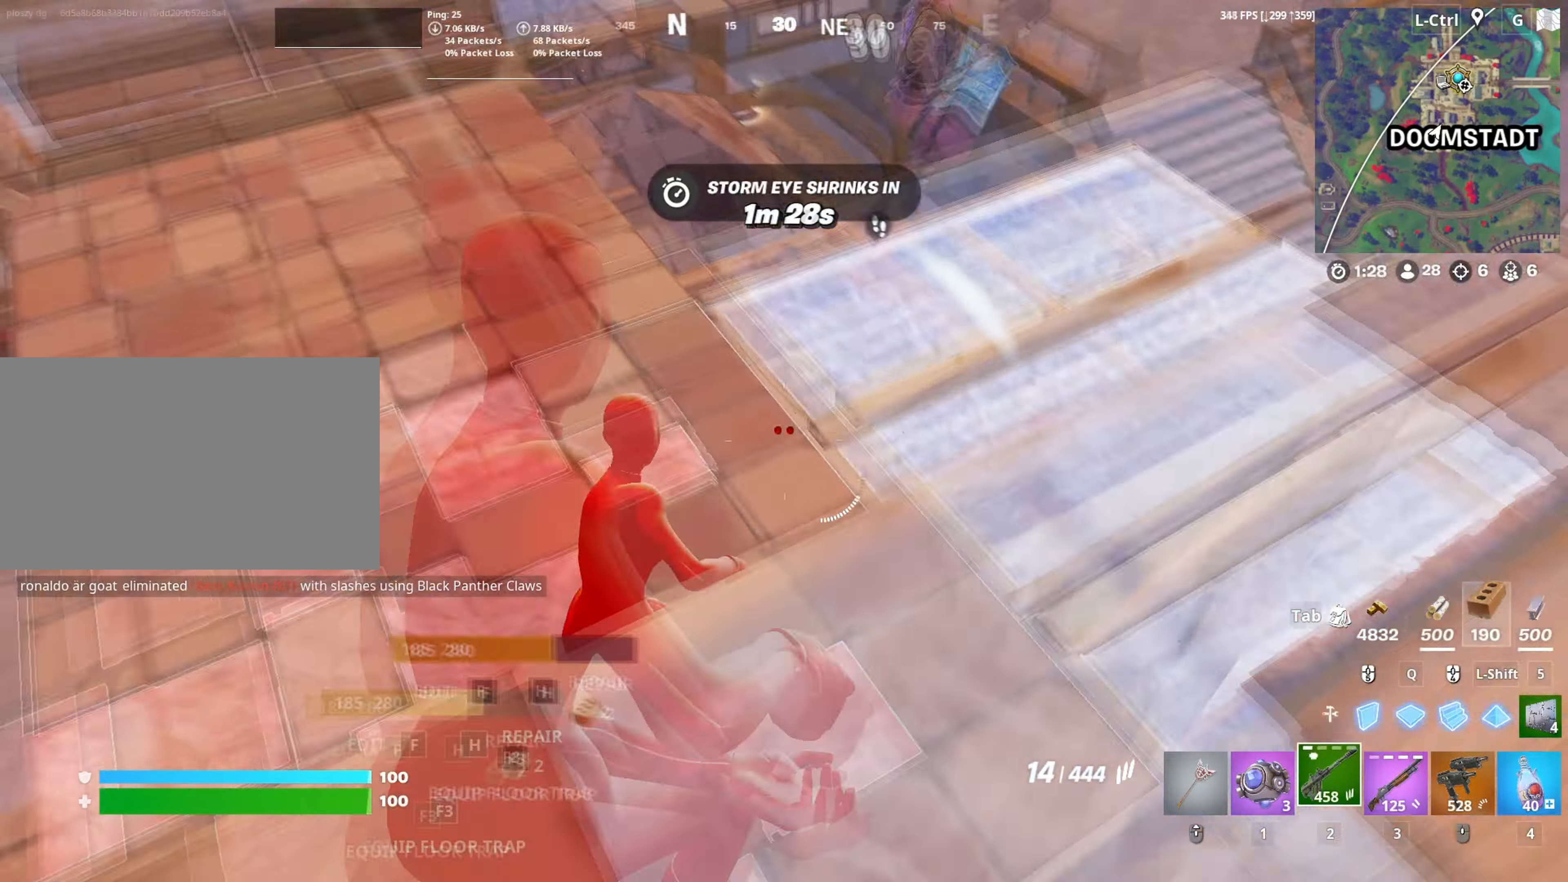
{"keys": ["d", "w"], "mouse": [], "mouse_move": "down", "events": [[17, "d", "up"], [250, "mouse_left", "down"], [450, "mouse_left", "up"], [483, "d", "down"]]}
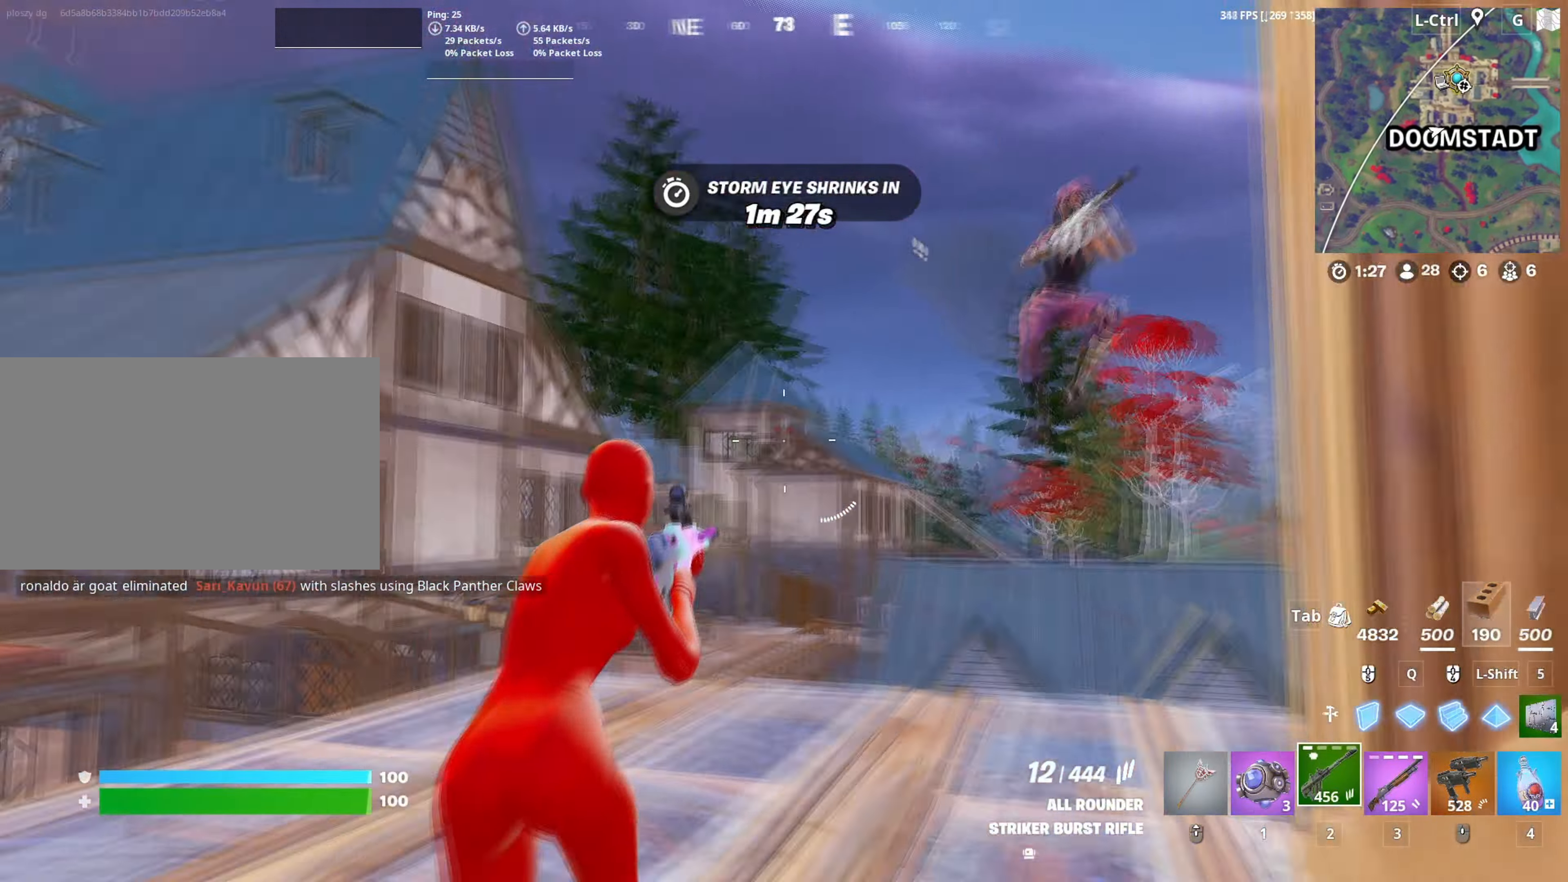
{"keys": ["w"], "mouse": ["left"], "events": [[83, "d", "up"], [167, "mouse_left", "down"], [317, "d", "down"], [500, "d", "up"]]}